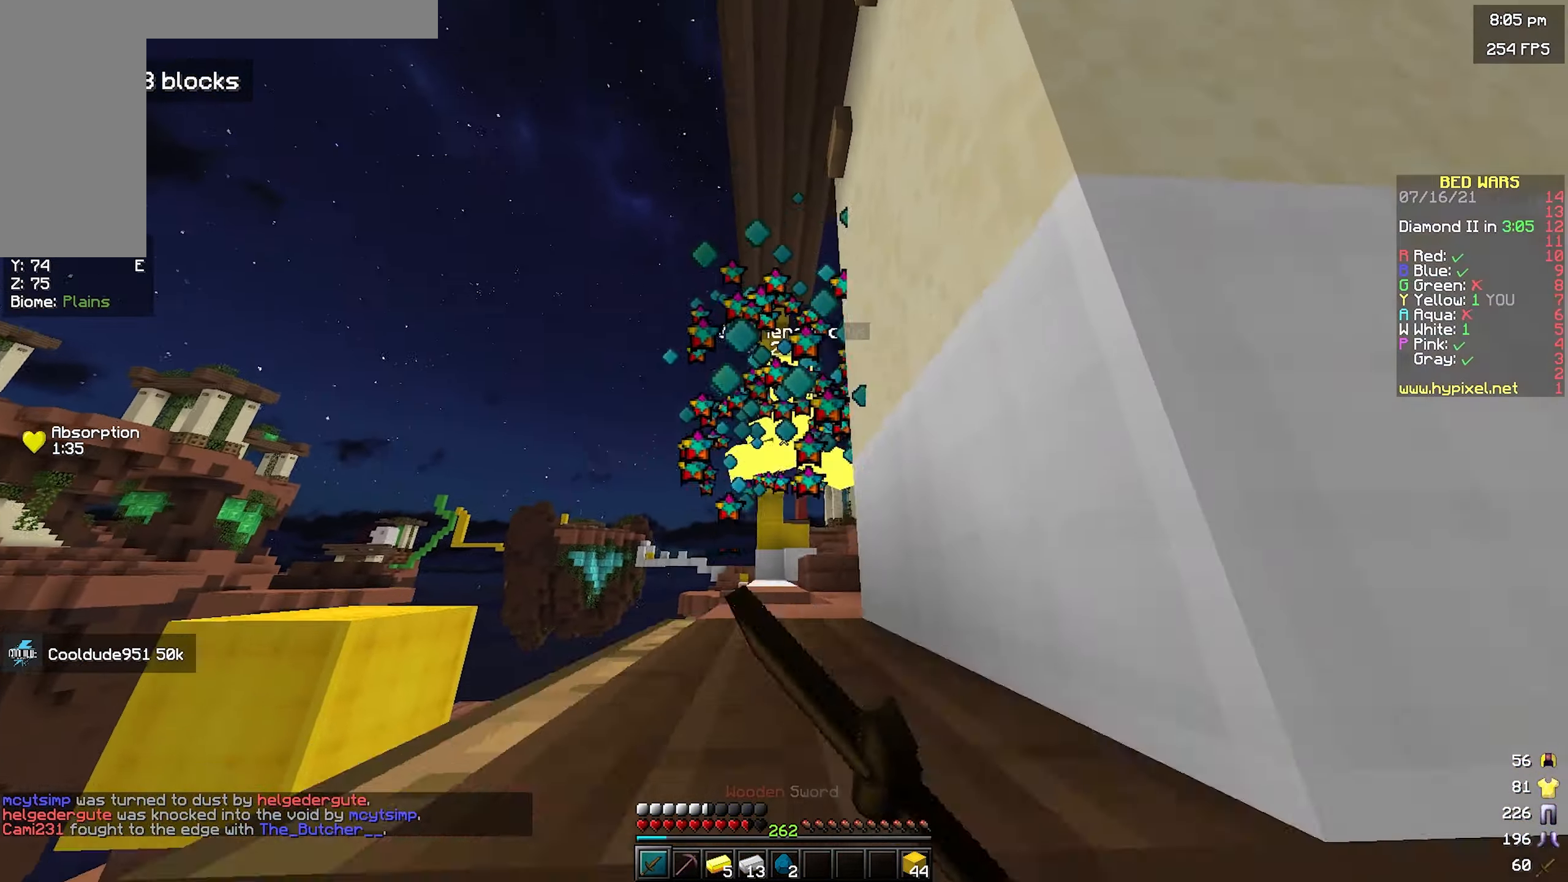
Gameplay with keyboard and mouse; each line is a JSON object with the keys and mouse buttons held at the frame after it. "events" lists presses ("down") and releases ("up") of "a", "d", "s", "space", "w", "mouse_left" and "mouse_right" between this image and that frame as [ms after this image, input, new state], when the widget could be followed in between. "mouse_left", "mouse_right" = the "left", "right" buttons of the "mouse" list. No other keys are recorded. Fast repeated clicks can show as one long hold. Mouse movement is not recorded.
{"keys": ["a", "w"], "mouse": ["left"], "events": [[100, "s", "up"], [184, "mouse_left", "up"], [267, "mouse_left", "down"], [300, "w", "down"]]}
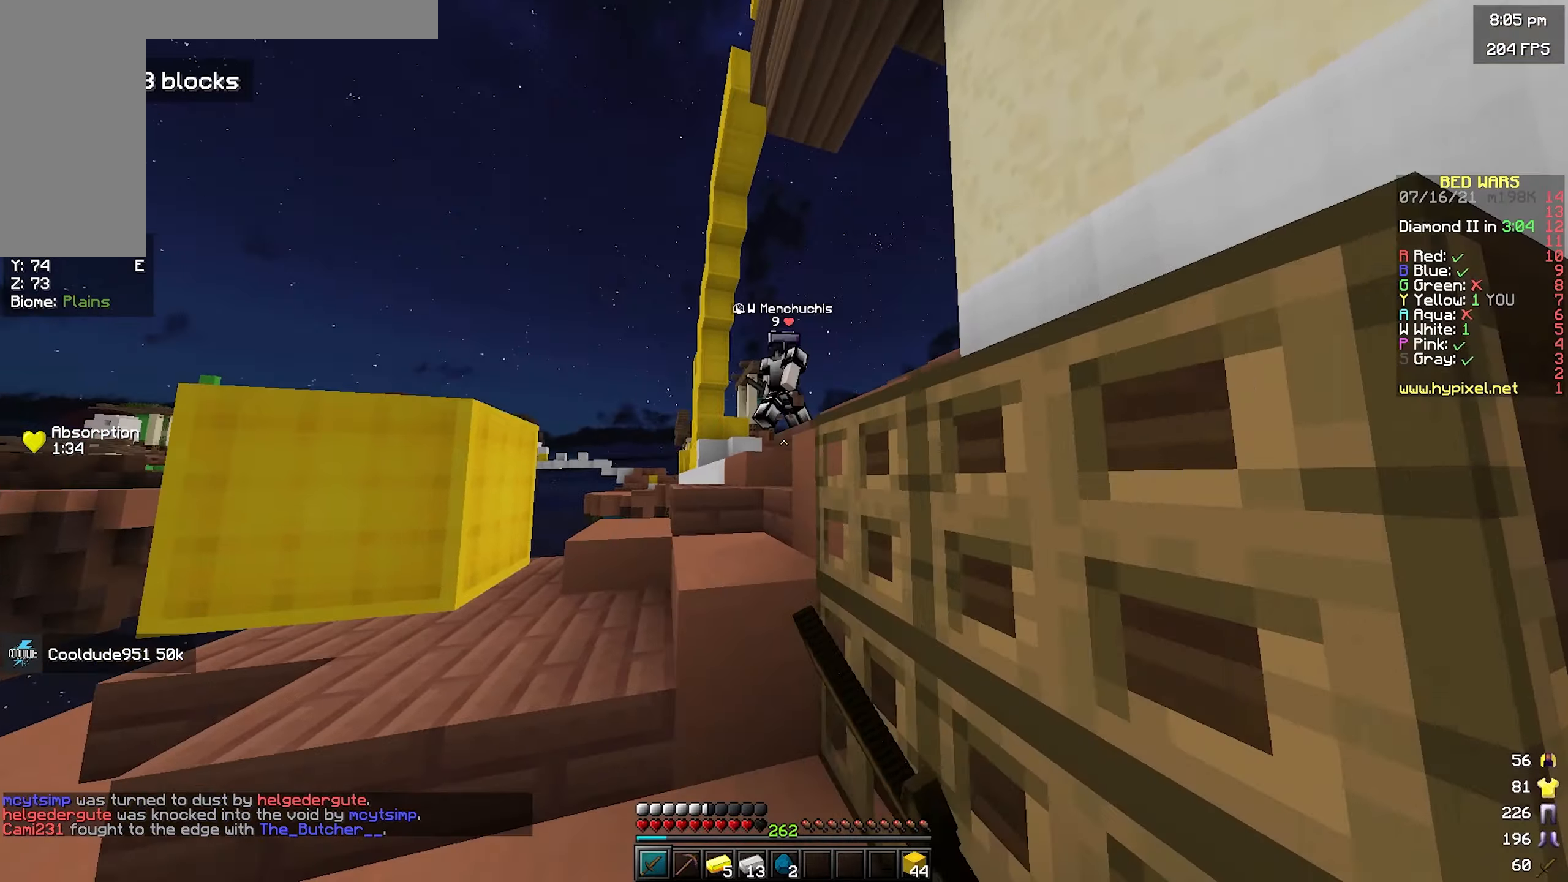
{"keys": ["d", "w"], "mouse": ["left"], "events": [[17, "a", "up"], [134, "space", "down"], [250, "mouse_left", "up"], [317, "mouse_left", "down"], [350, "space", "up"], [400, "d", "down"], [450, "mouse_left", "up"], [500, "mouse_left", "down"]]}
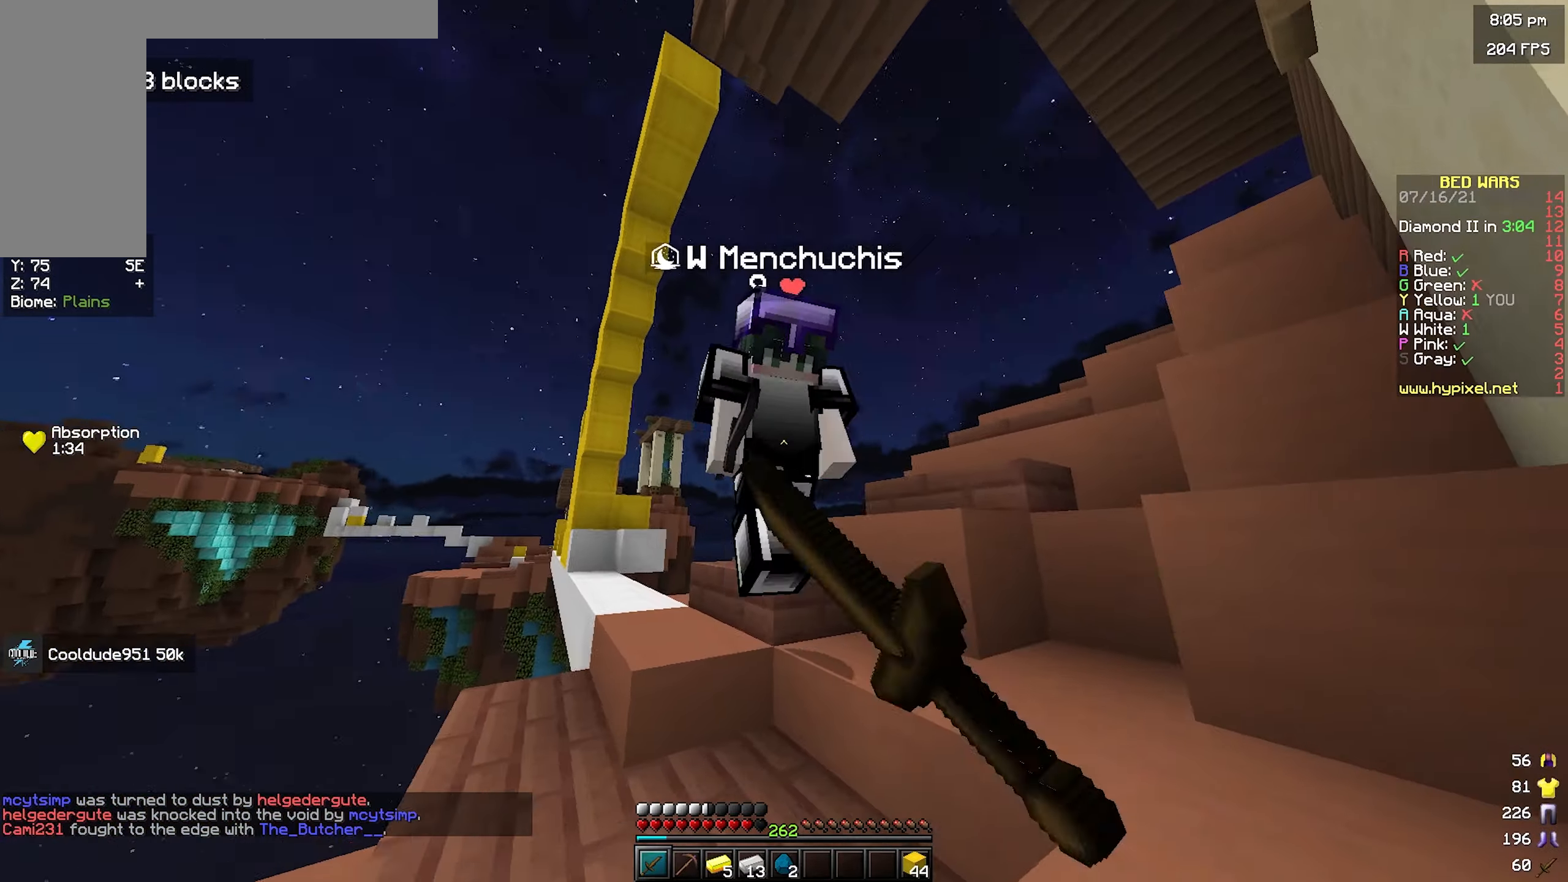
{"keys": ["d", "w"], "mouse": ["left"], "events": []}
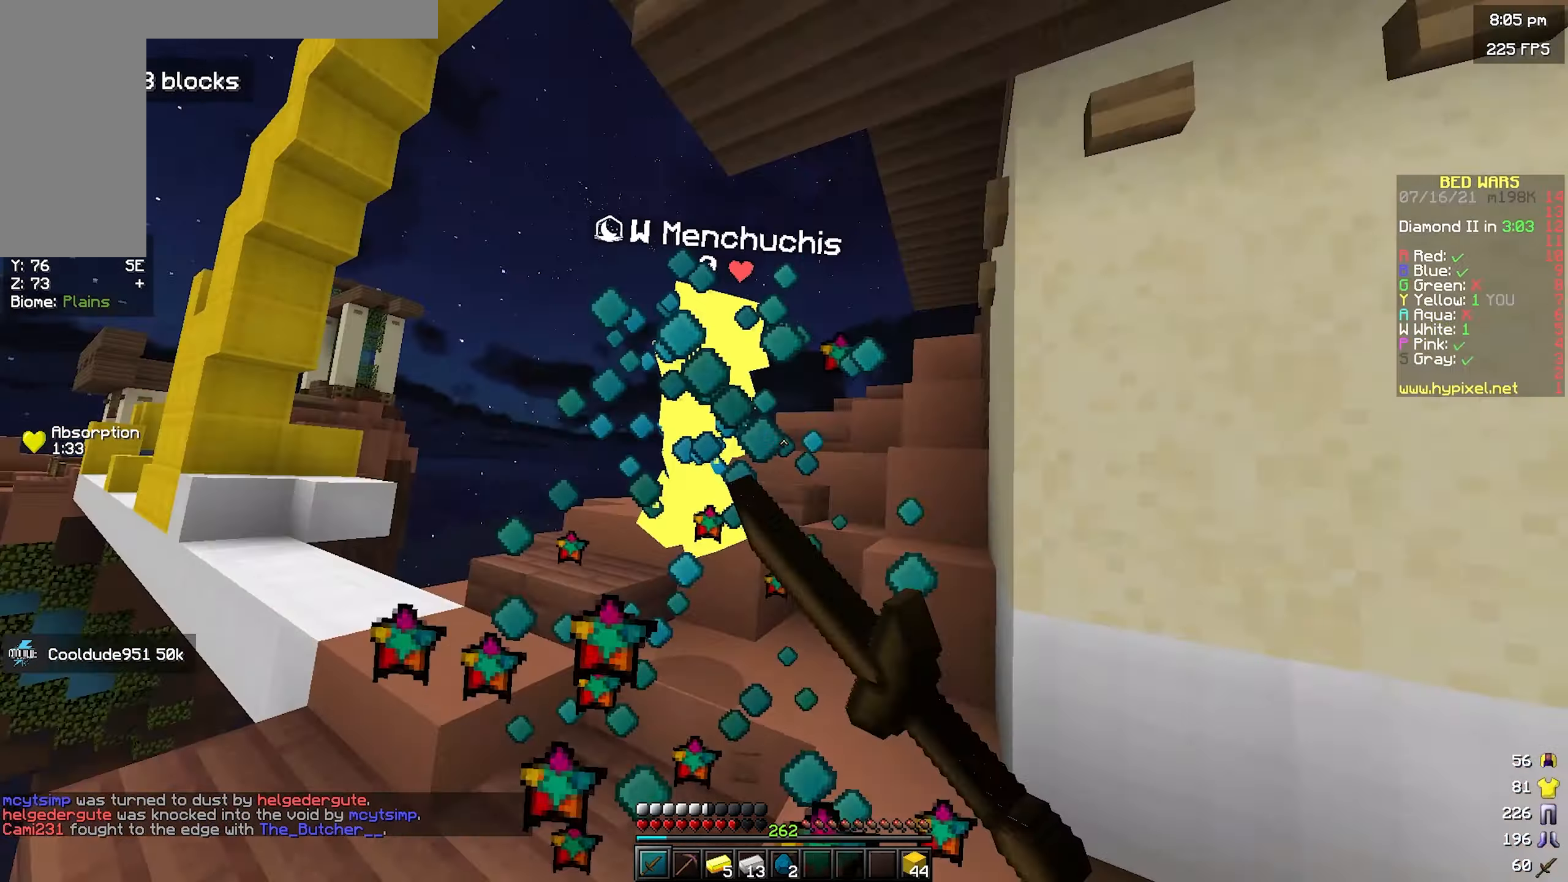
{"keys": ["w"], "mouse": ["left"], "events": [[67, "d", "up"]]}
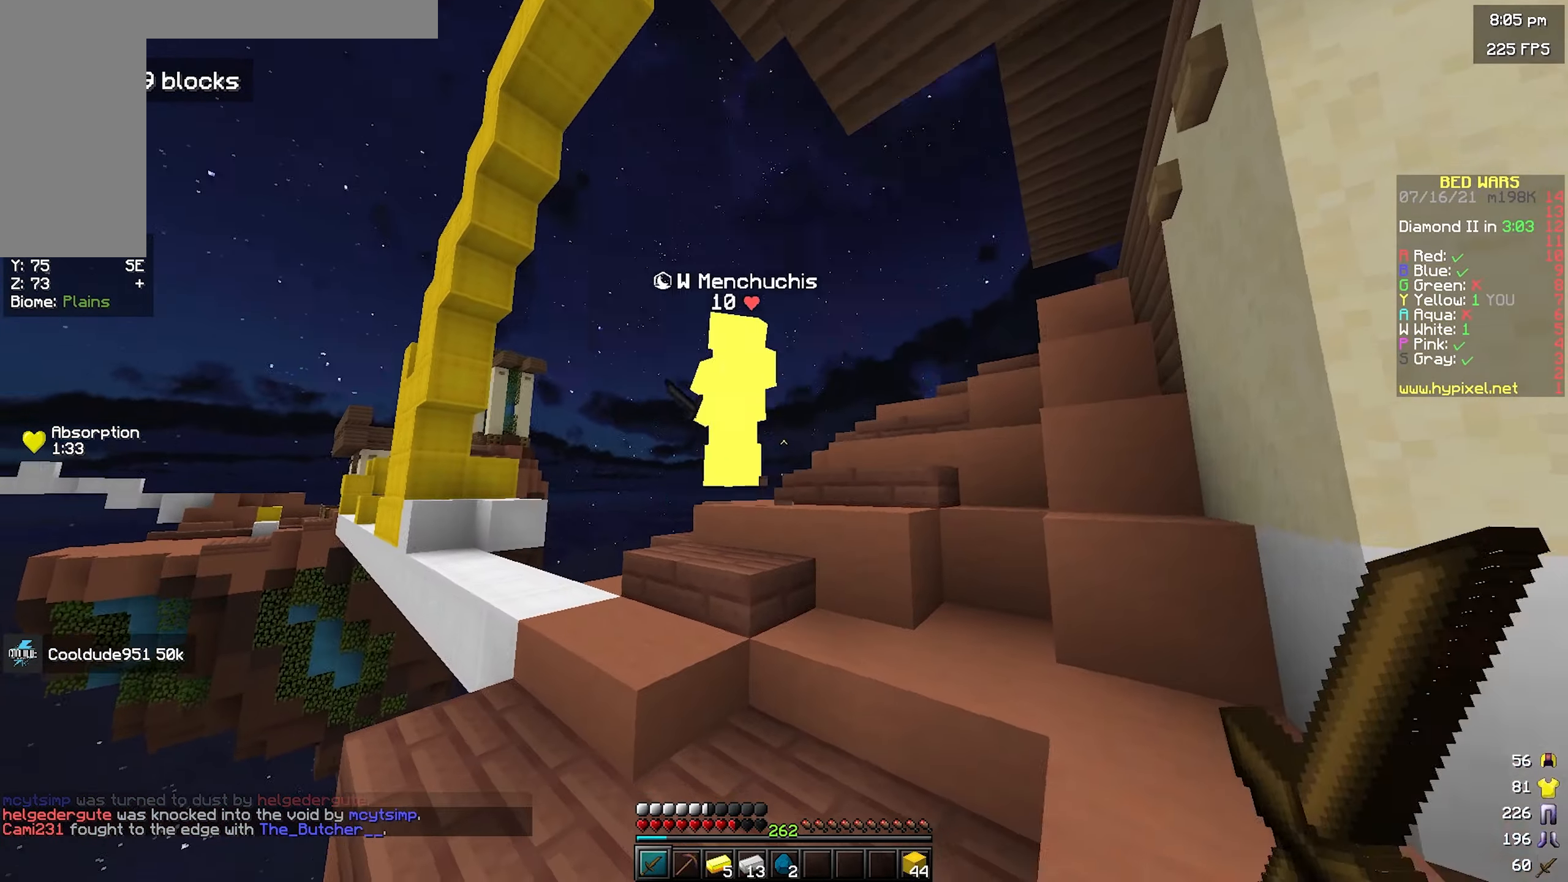
{"keys": ["d", "w"], "mouse": ["left"], "events": [[84, "space", "down"], [134, "mouse_left", "up"], [167, "mouse_left", "down"], [300, "d", "down"], [334, "mouse_left", "up"], [350, "space", "up"], [367, "mouse_left", "down"]]}
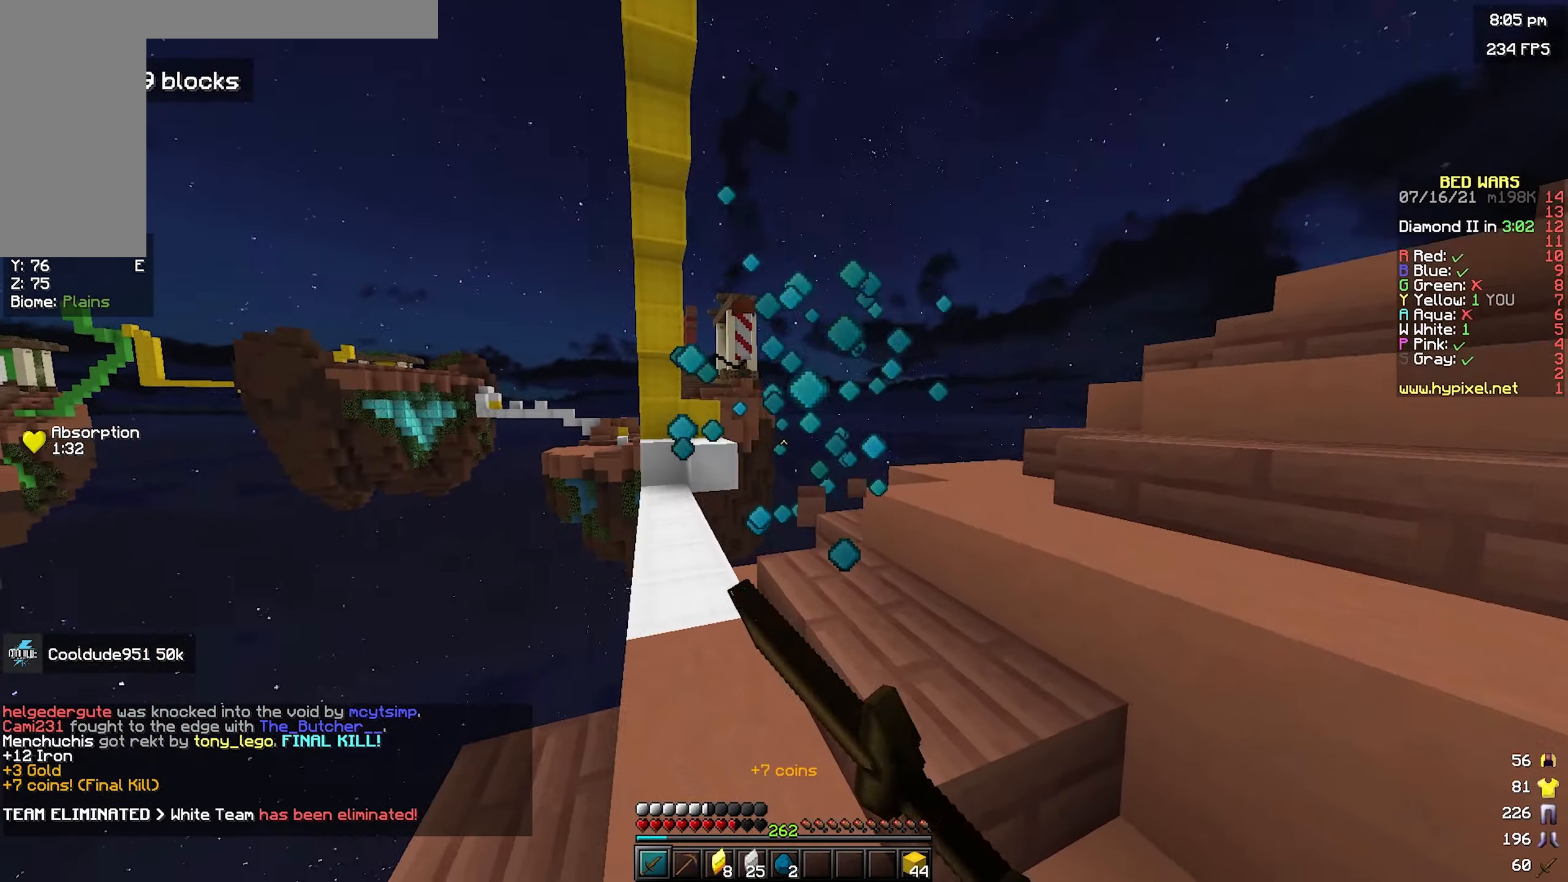
{"keys": ["w"], "mouse": [], "events": [[34, "w", "up"], [217, "mouse_left", "up"], [250, "w", "down"], [400, "d", "up"]]}
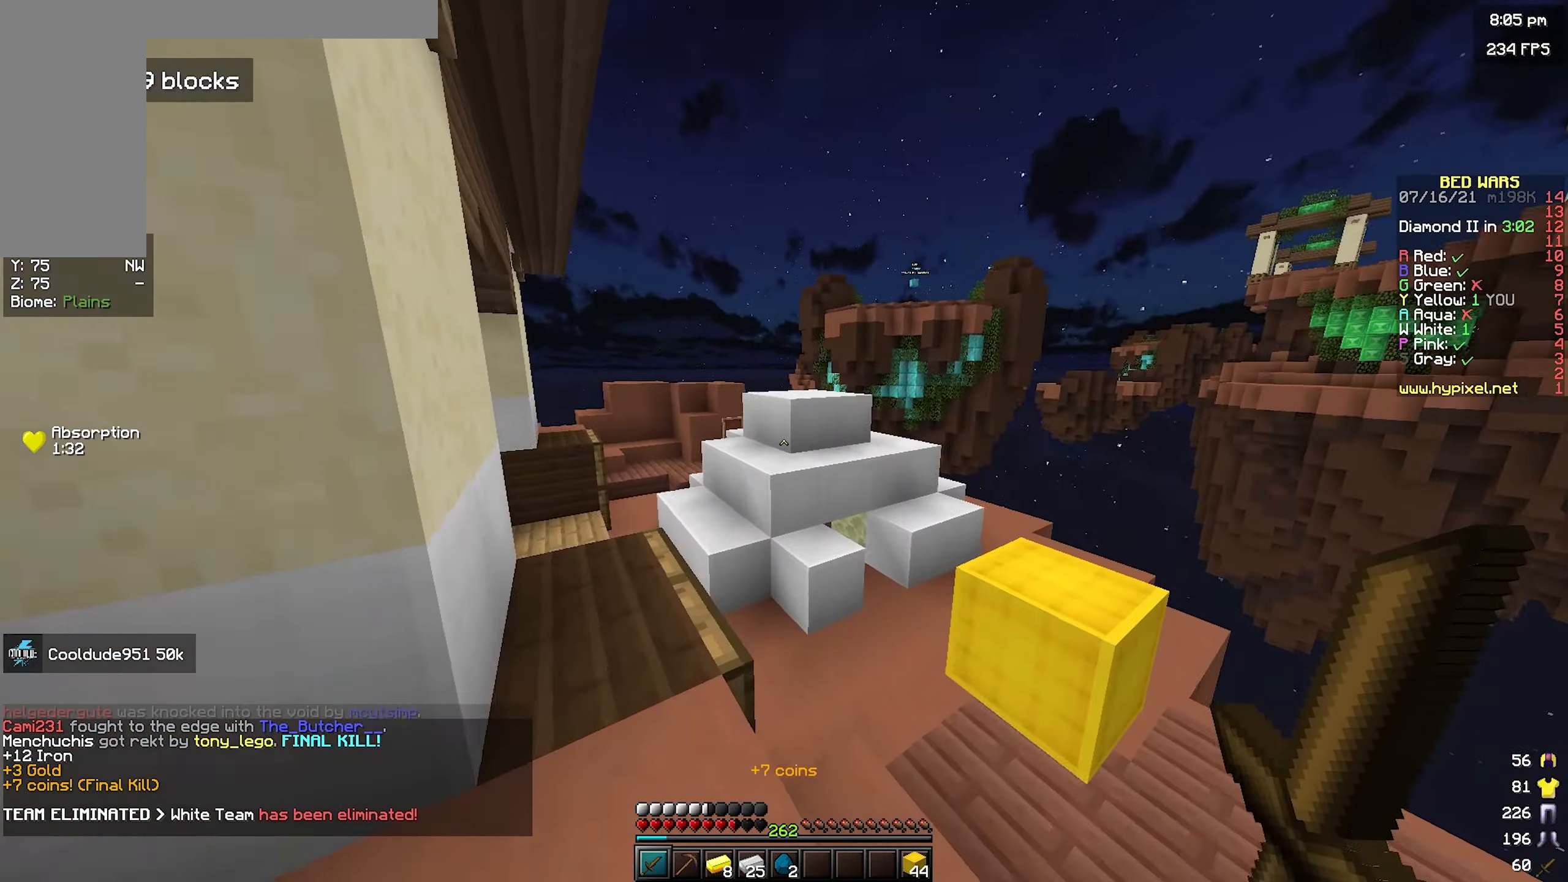
{"keys": ["w"], "mouse": [], "events": [[134, "space", "down"], [400, "space", "up"]]}
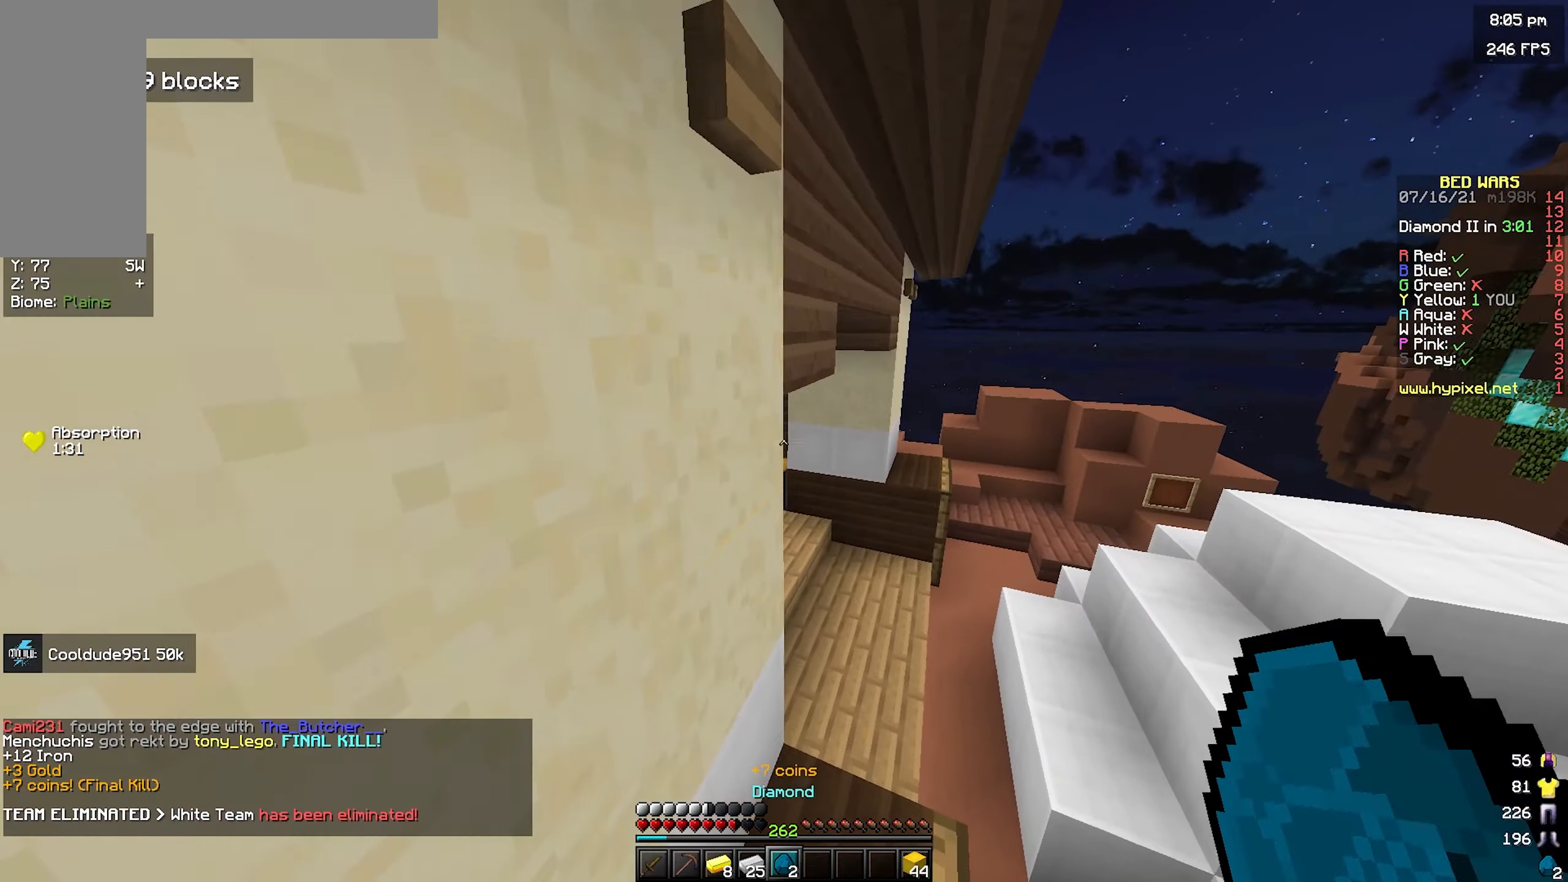
{"keys": ["w"], "mouse": [], "events": []}
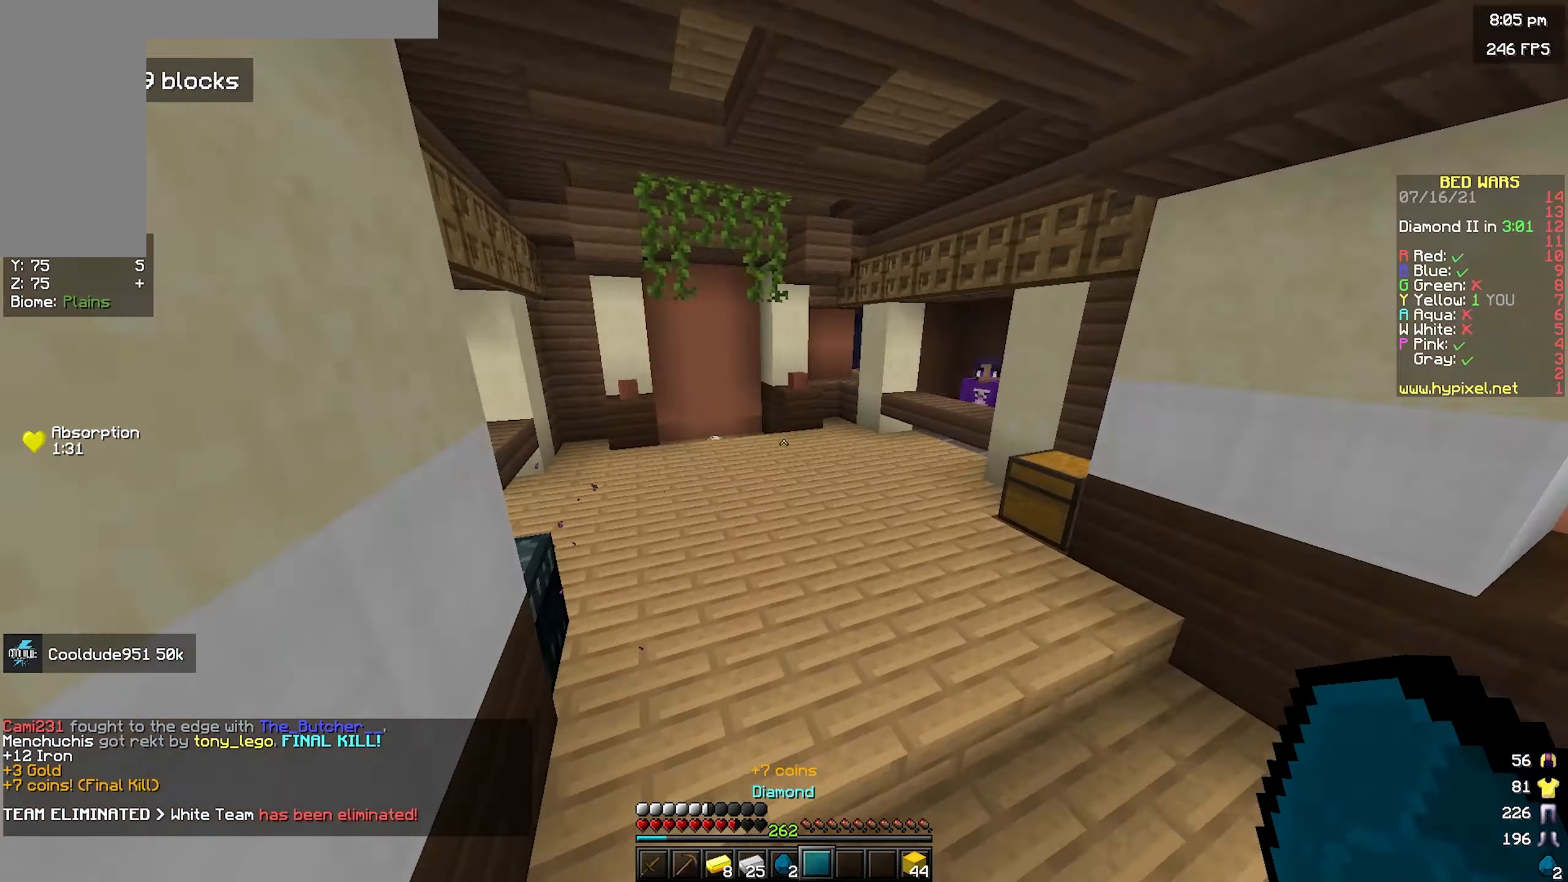
{"keys": ["space", "w"], "mouse": [], "events": [[184, "space", "down"], [384, "mouse_left", "down"], [450, "mouse_left", "up"]]}
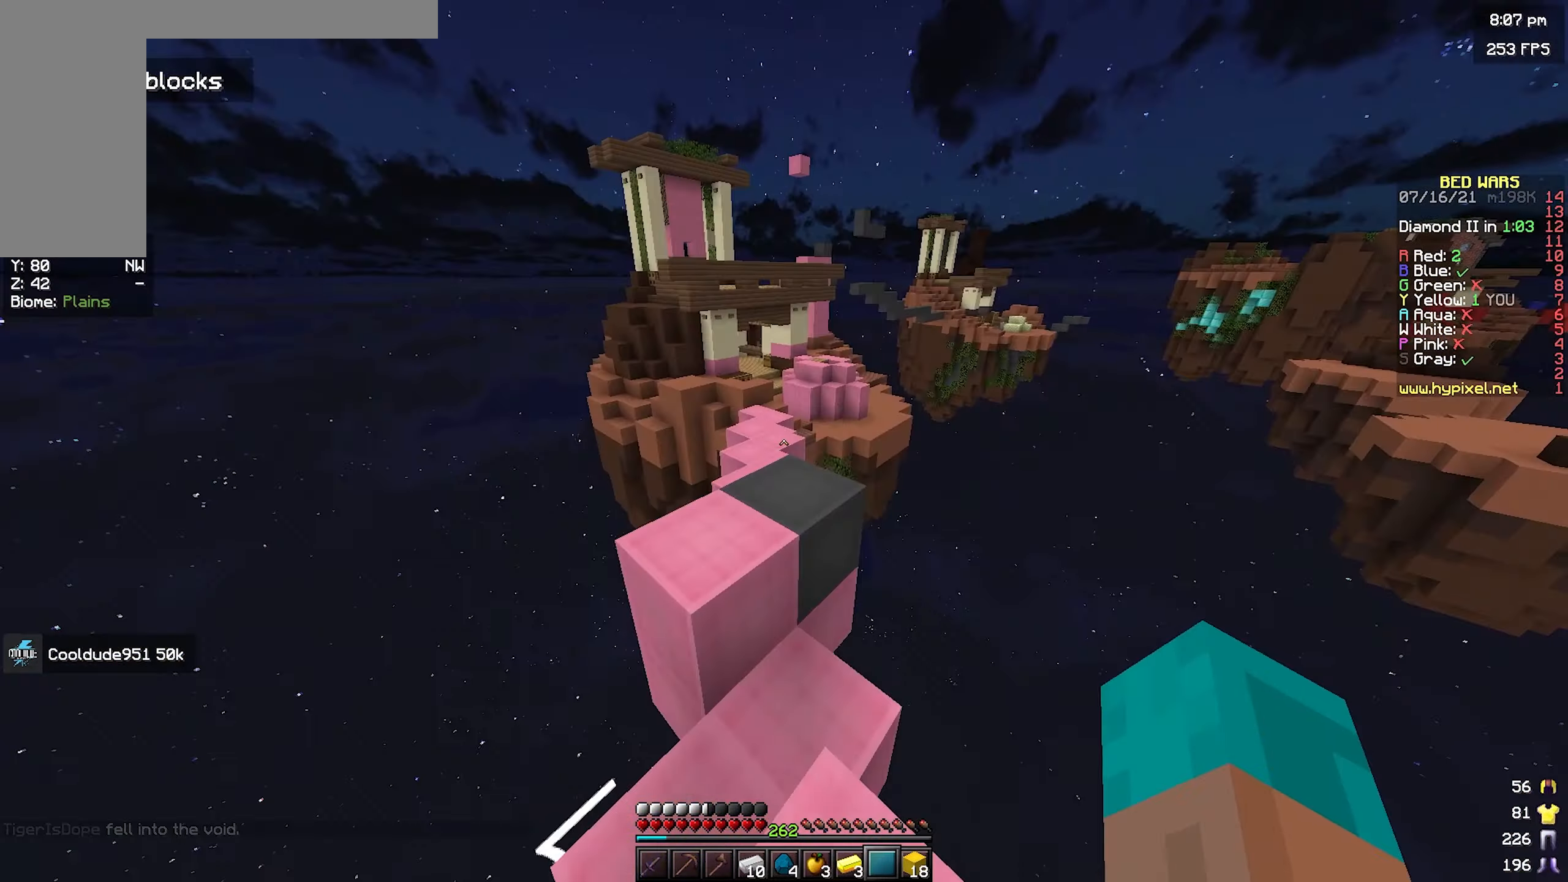
{"keys": ["w"], "mouse": [], "events": [[167, "space", "up"], [200, "w", "up"], [400, "w", "down"]]}
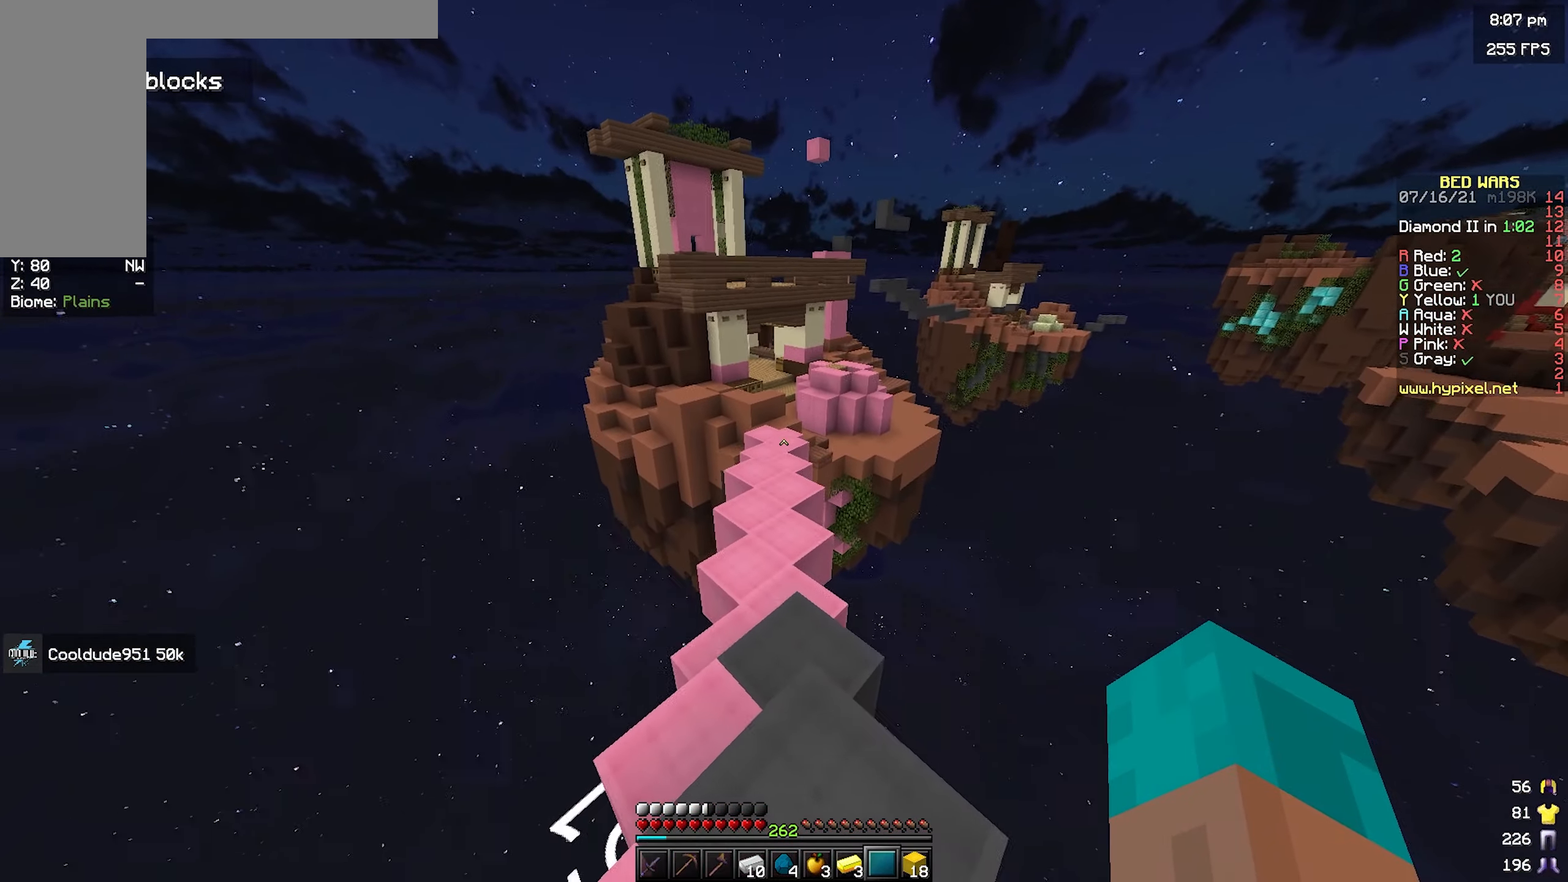
{"keys": ["w"], "mouse": [], "events": []}
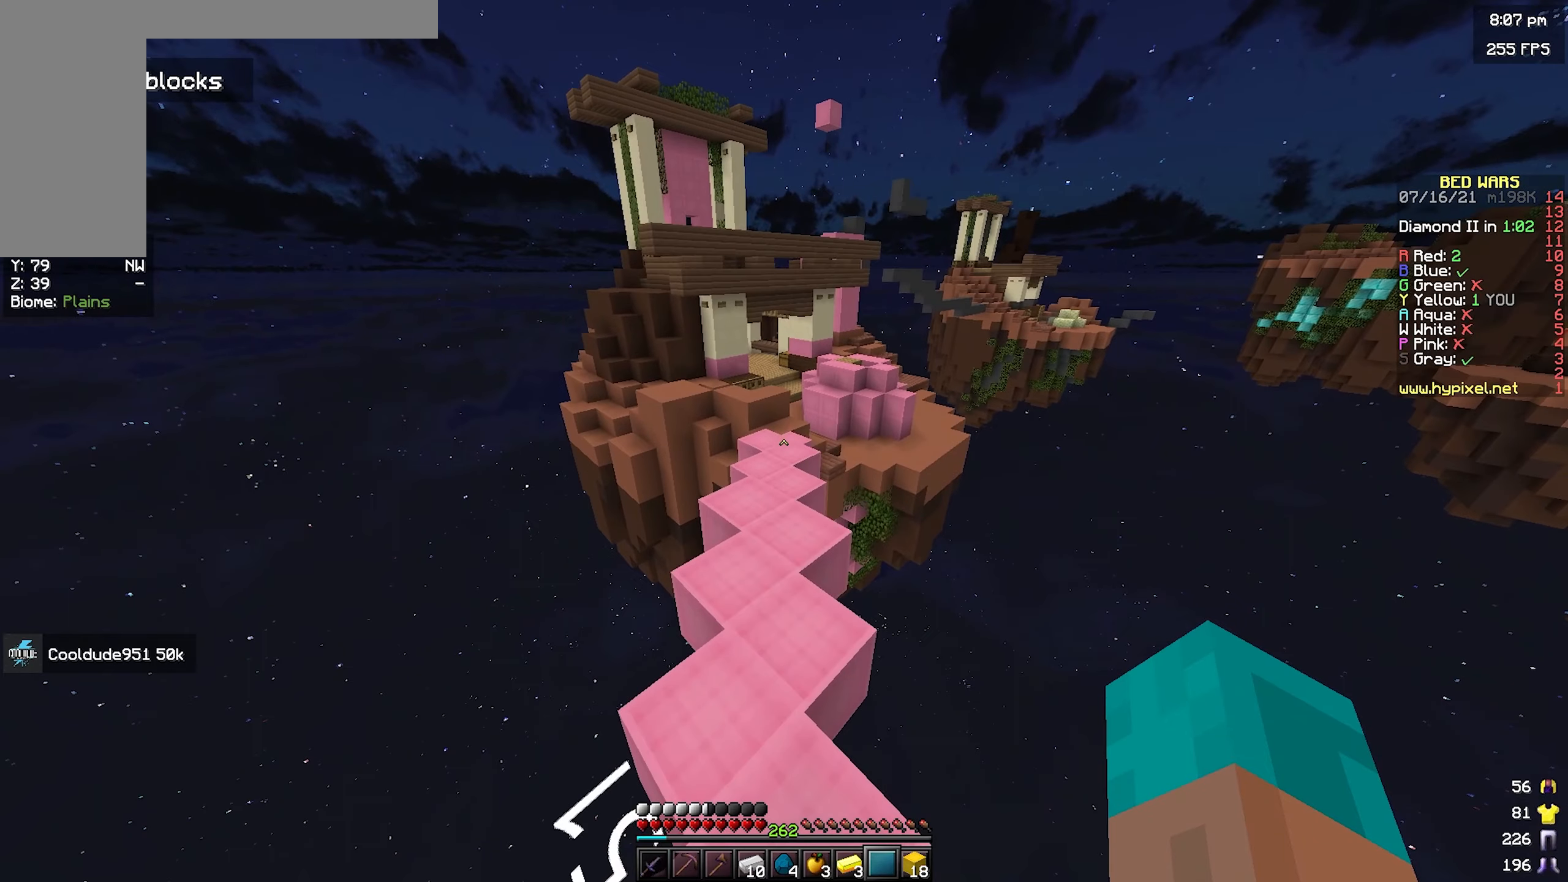
{"keys": ["w"], "mouse": [], "events": [[66, "space", "down"], [450, "space", "up"]]}
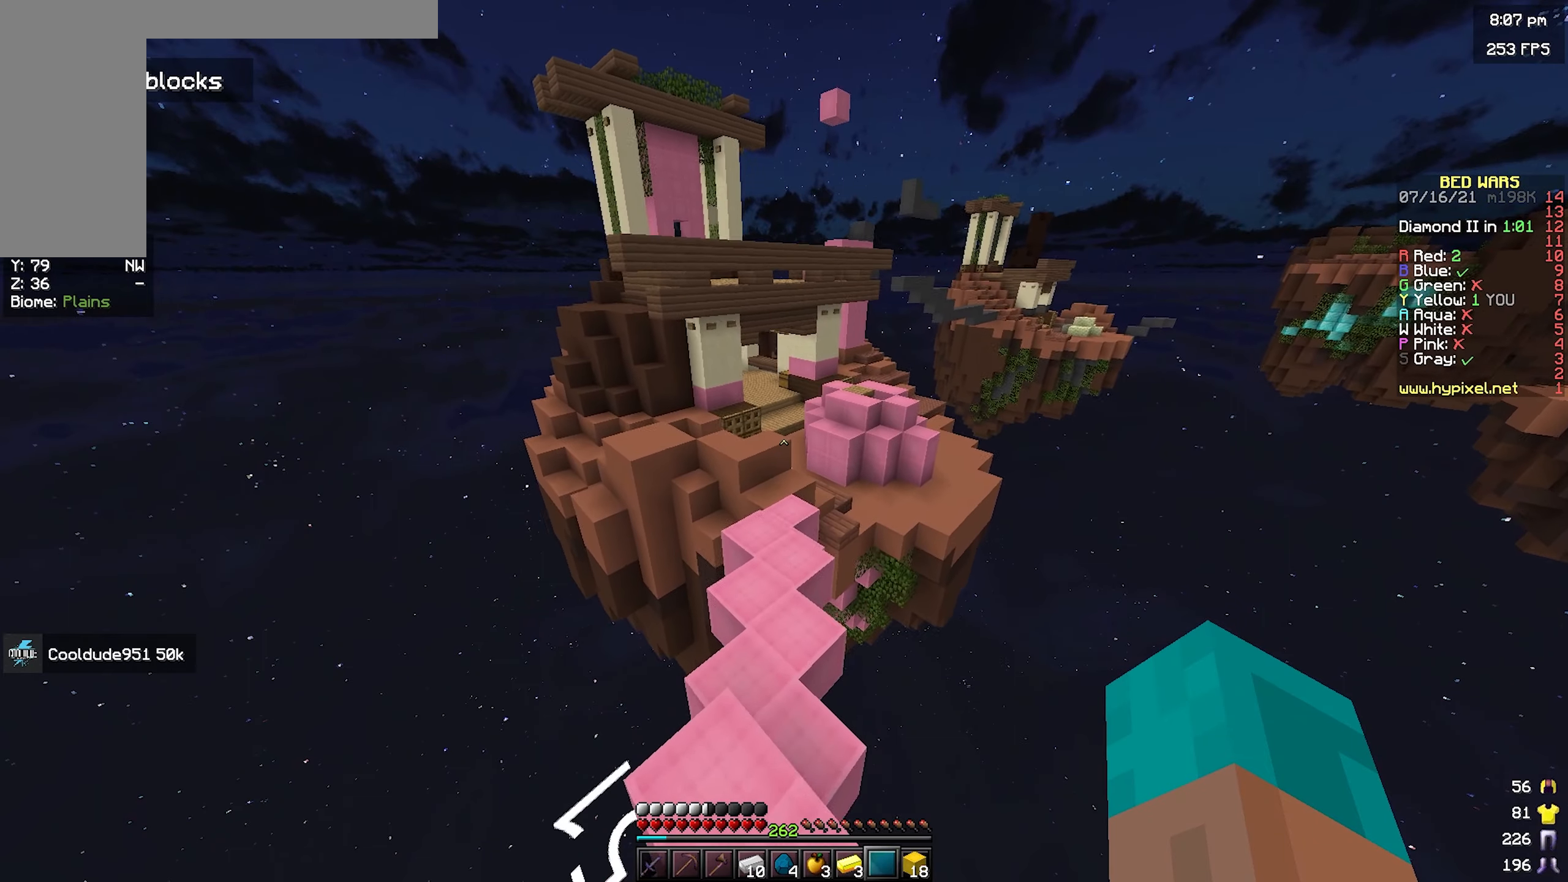
{"keys": ["d", "space", "w"], "mouse": [], "events": [[250, "space", "down"], [450, "d", "down"]]}
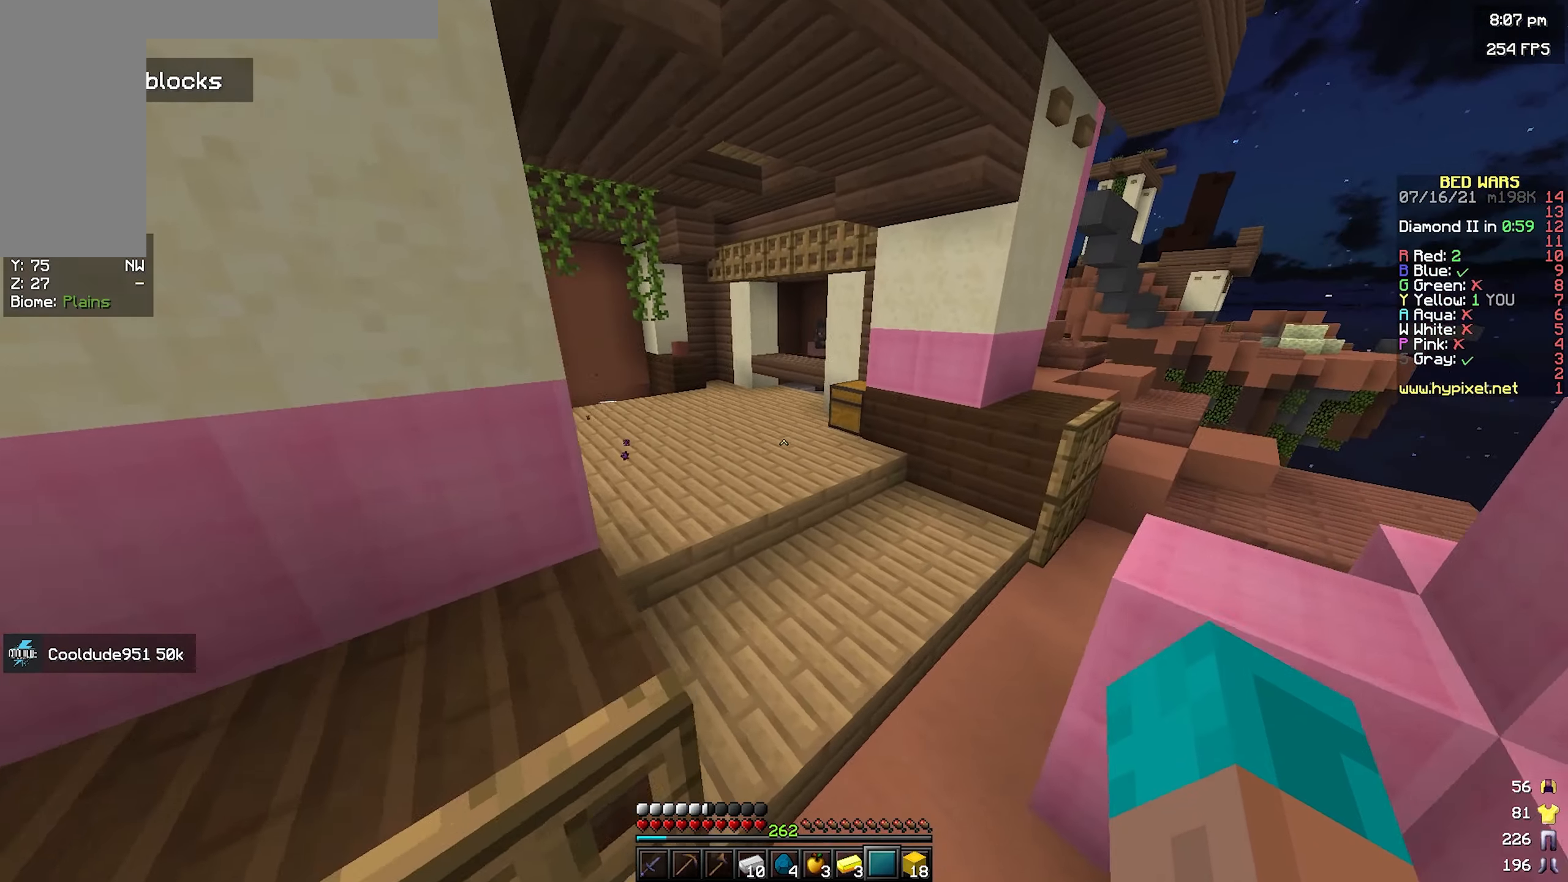
{"keys": ["space", "w"], "mouse": [], "events": [[50, "space", "up"], [100, "d", "up"], [183, "a", "down"], [300, "a", "up"], [300, "space", "down"]]}
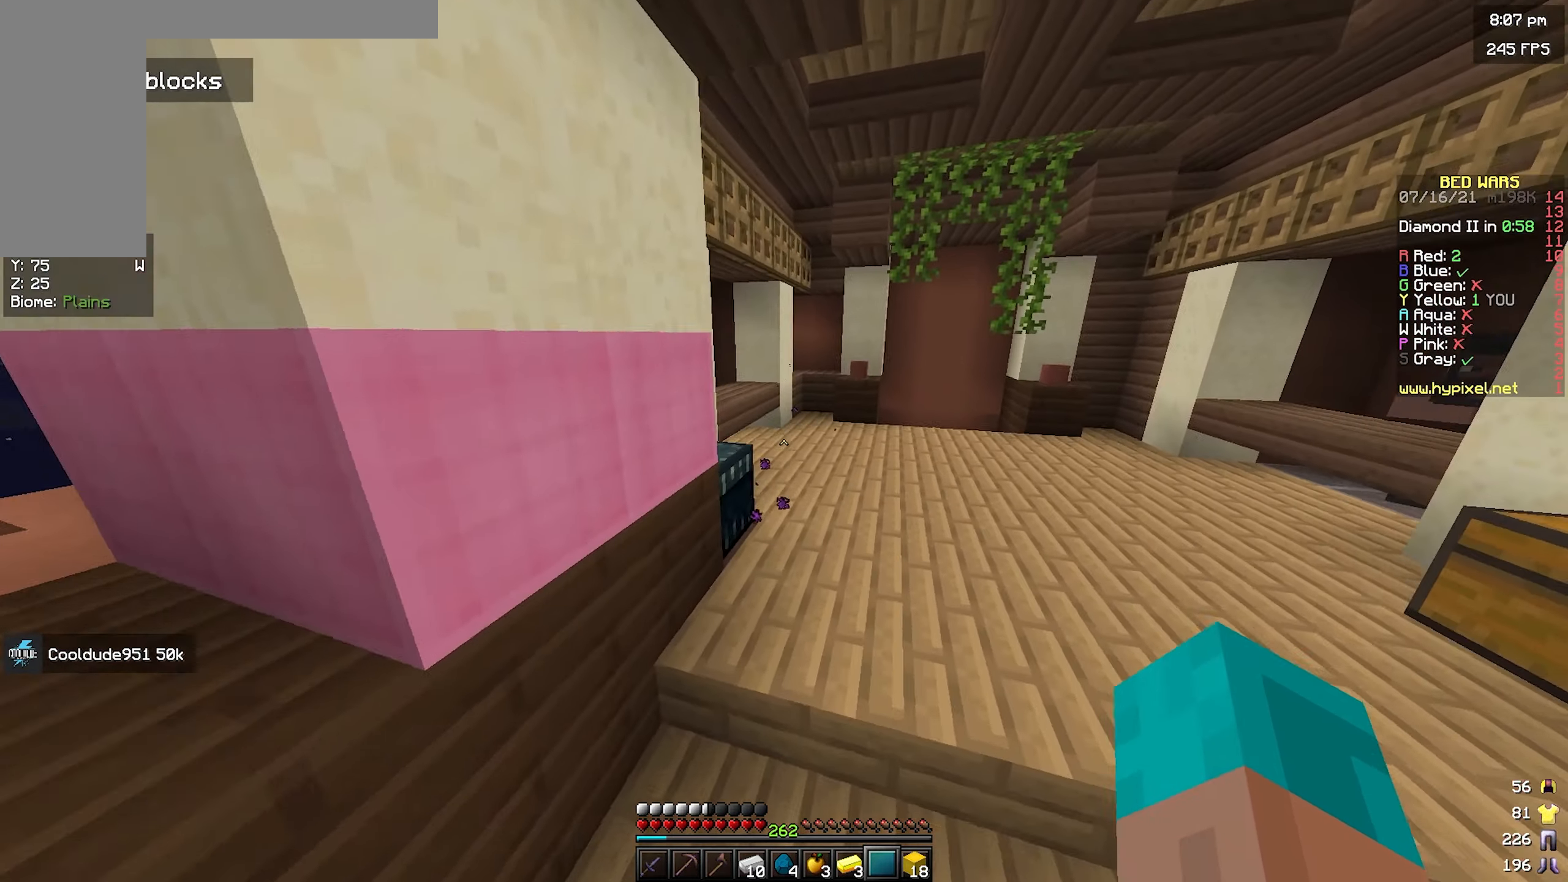
{"keys": ["d", "w"], "mouse": [], "events": [[133, "space", "up"], [500, "d", "down"]]}
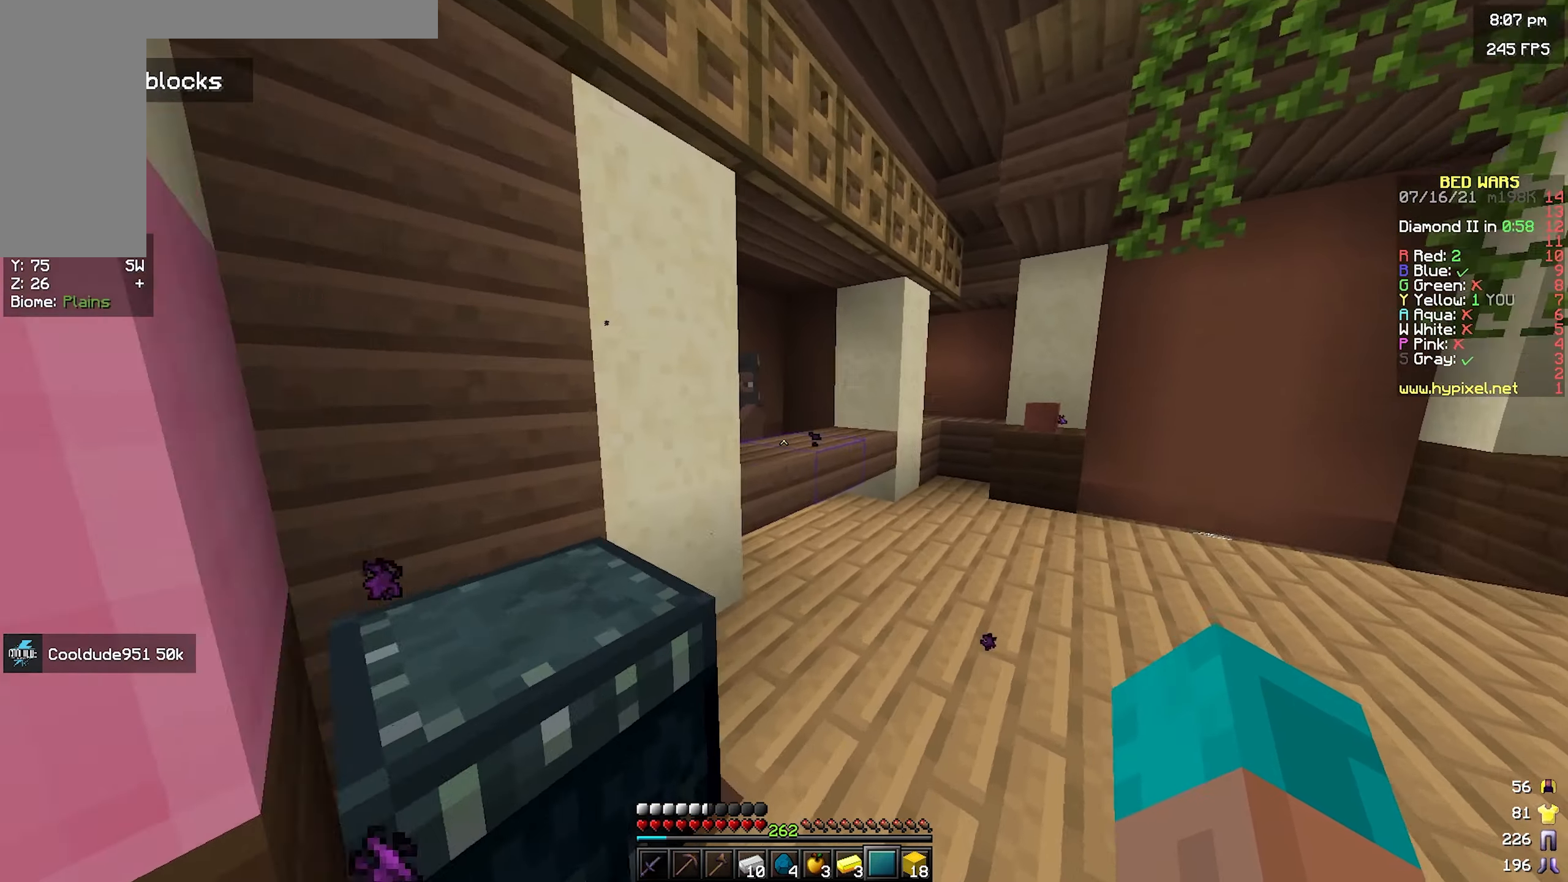
{"keys": [], "mouse": [], "events": [[100, "d", "up"], [283, "mouse_right", "down"], [450, "w", "up"], [500, "mouse_right", "up"]]}
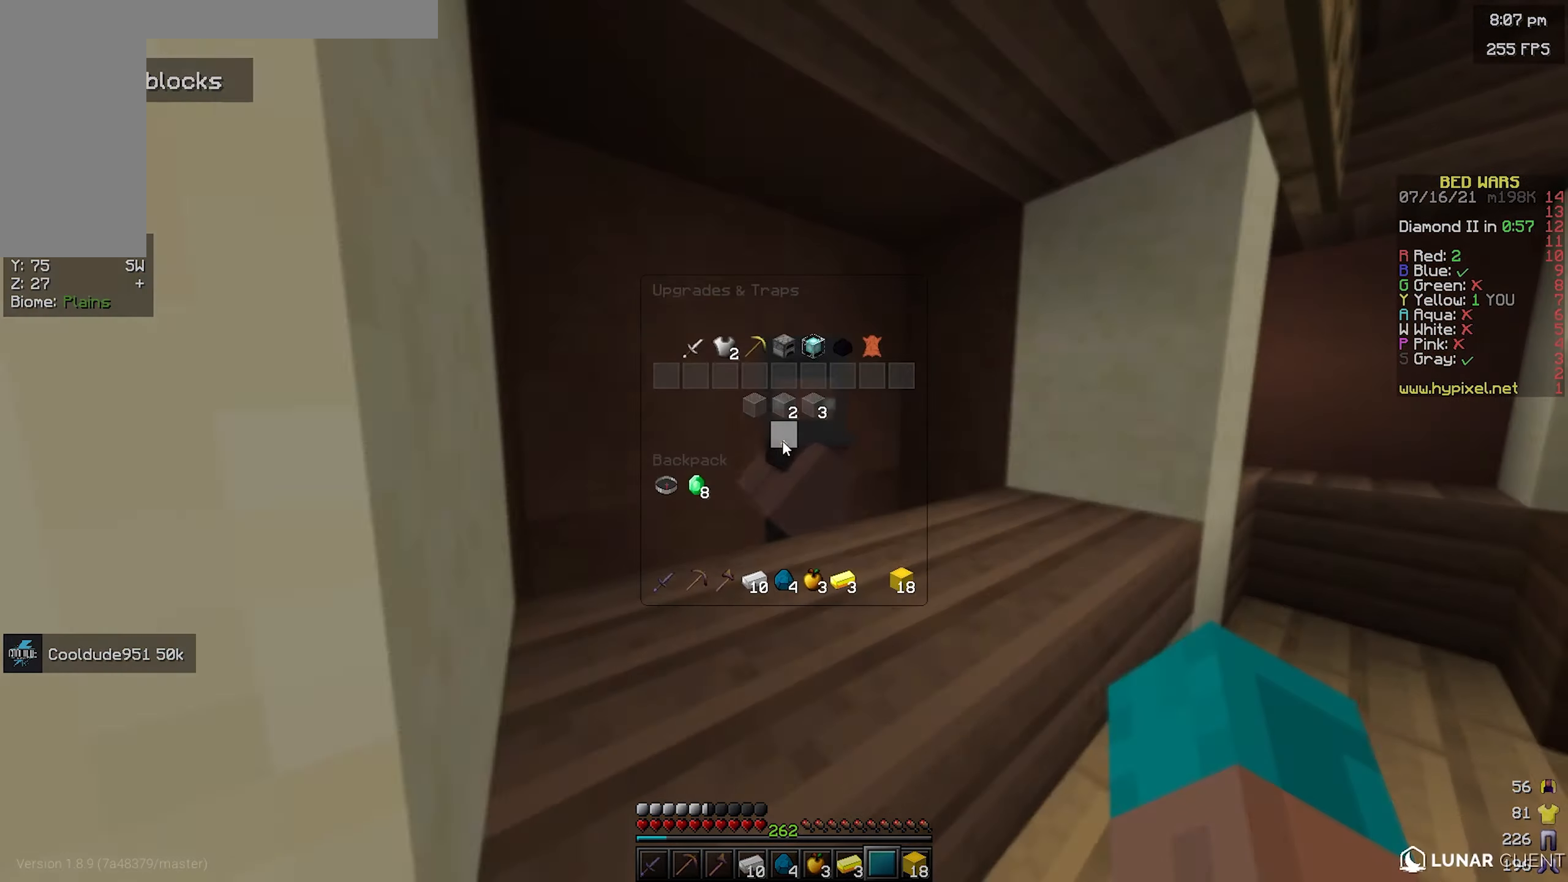
{"keys": [], "mouse": [], "events": []}
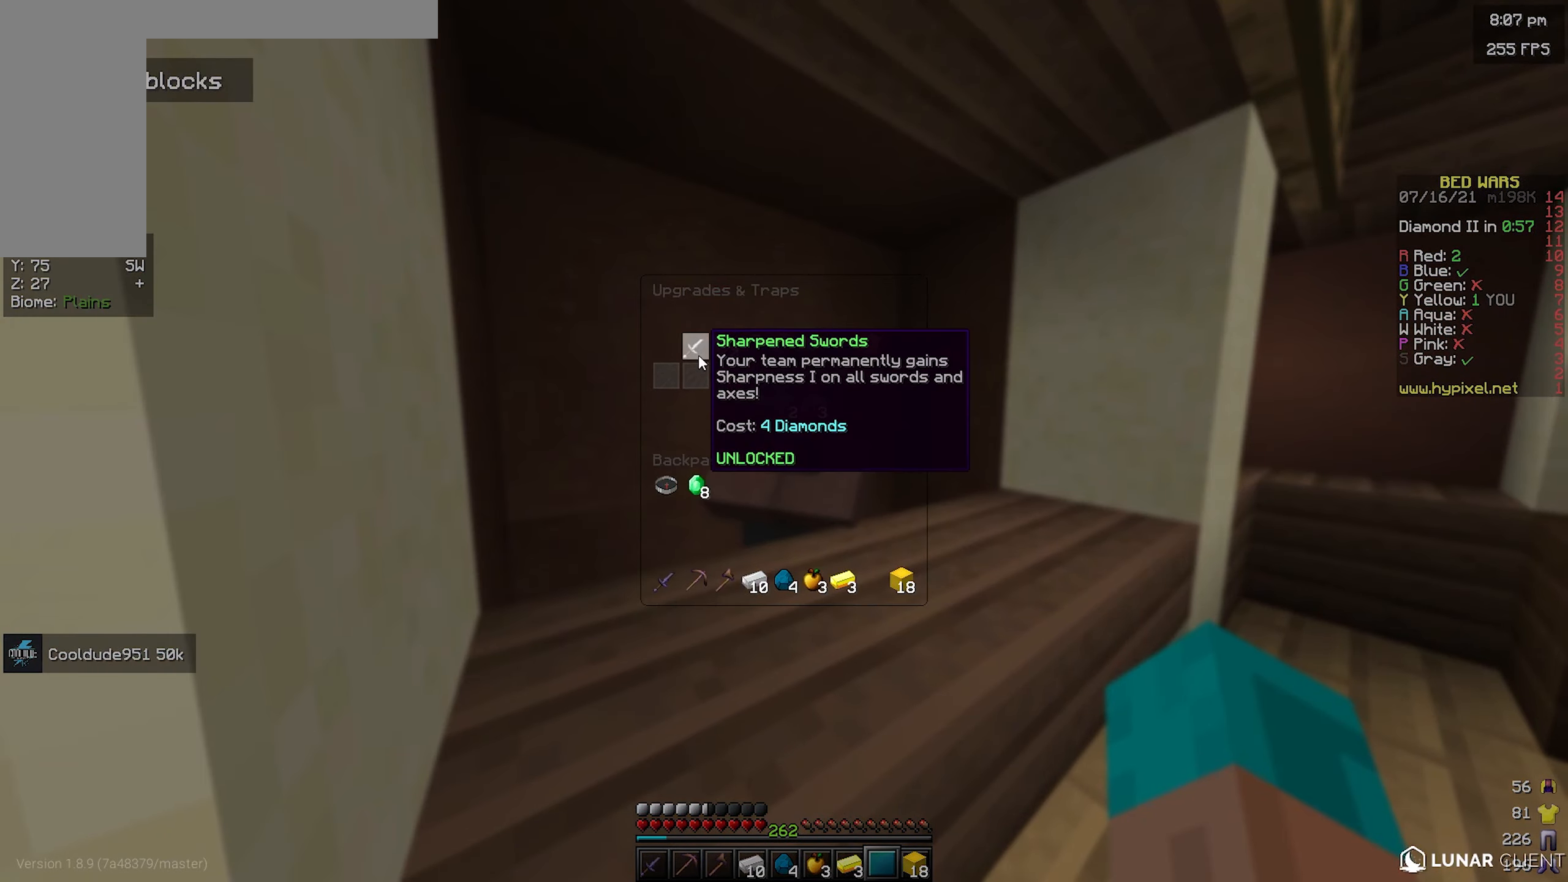
{"keys": ["w"], "mouse": [], "events": [[433, "w", "down"]]}
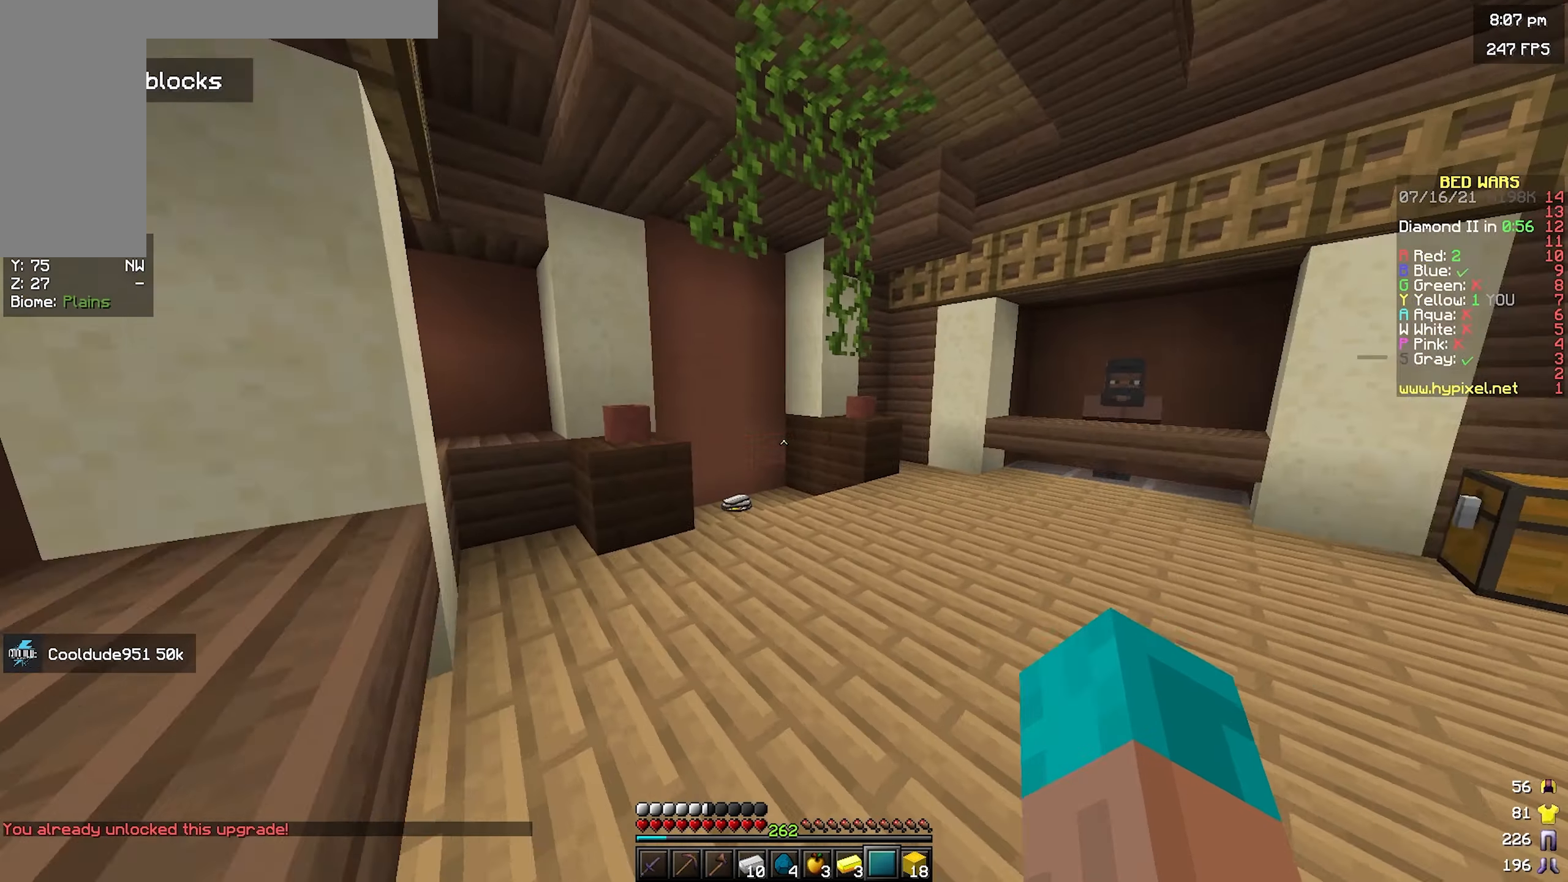
{"keys": ["space", "w"], "mouse": [], "events": [[266, "a", "down"], [383, "a", "up"], [433, "space", "down"]]}
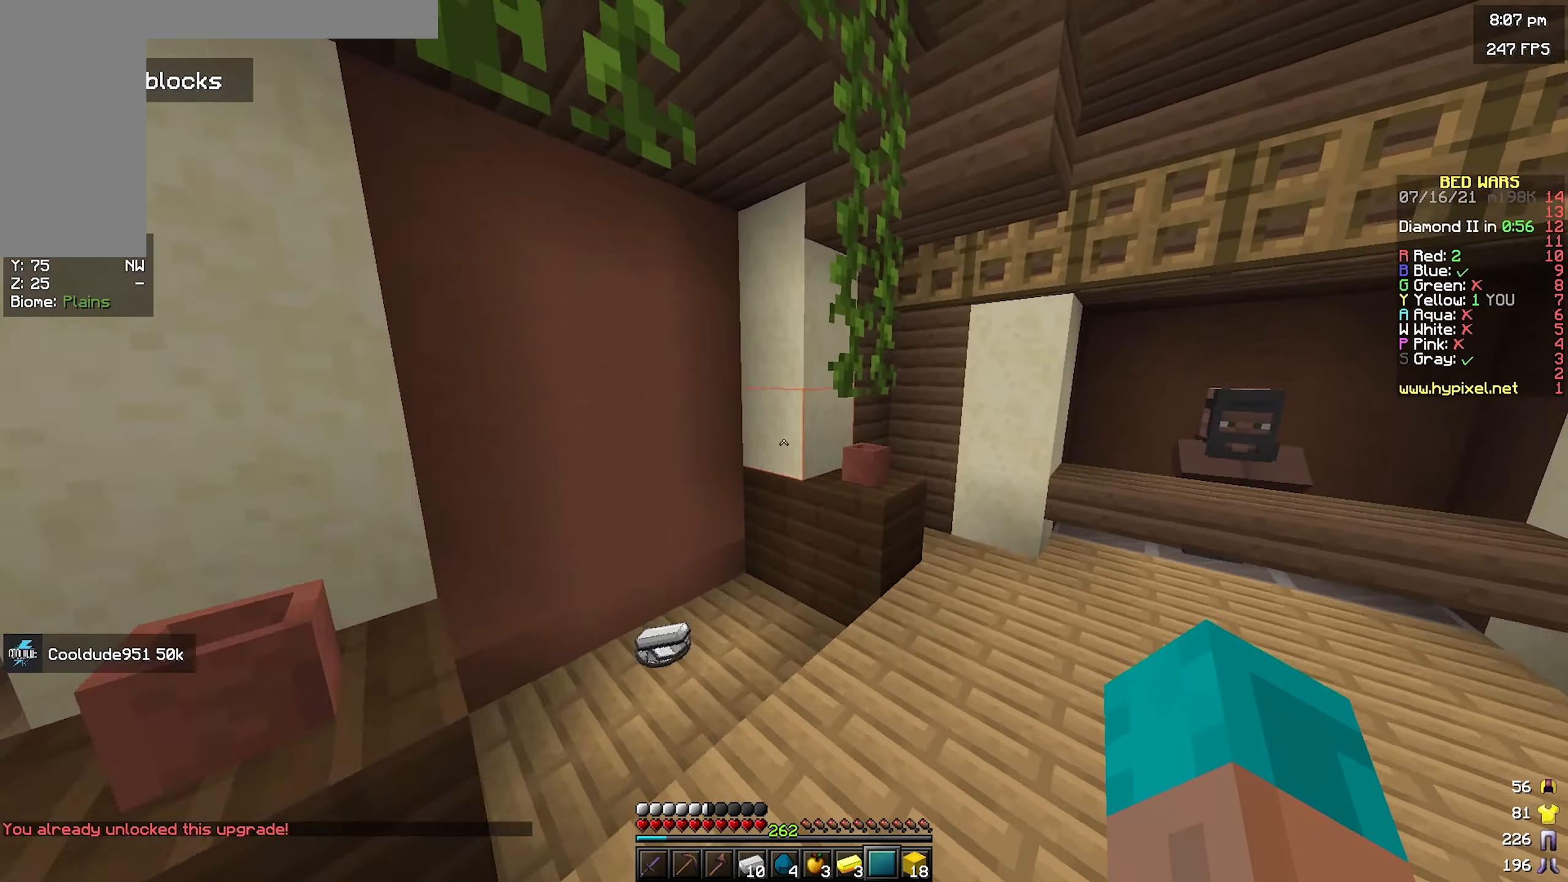
{"keys": ["d"], "mouse": [], "events": [[100, "a", "down"], [183, "space", "up"], [316, "a", "up"], [316, "w", "up"], [366, "d", "down"]]}
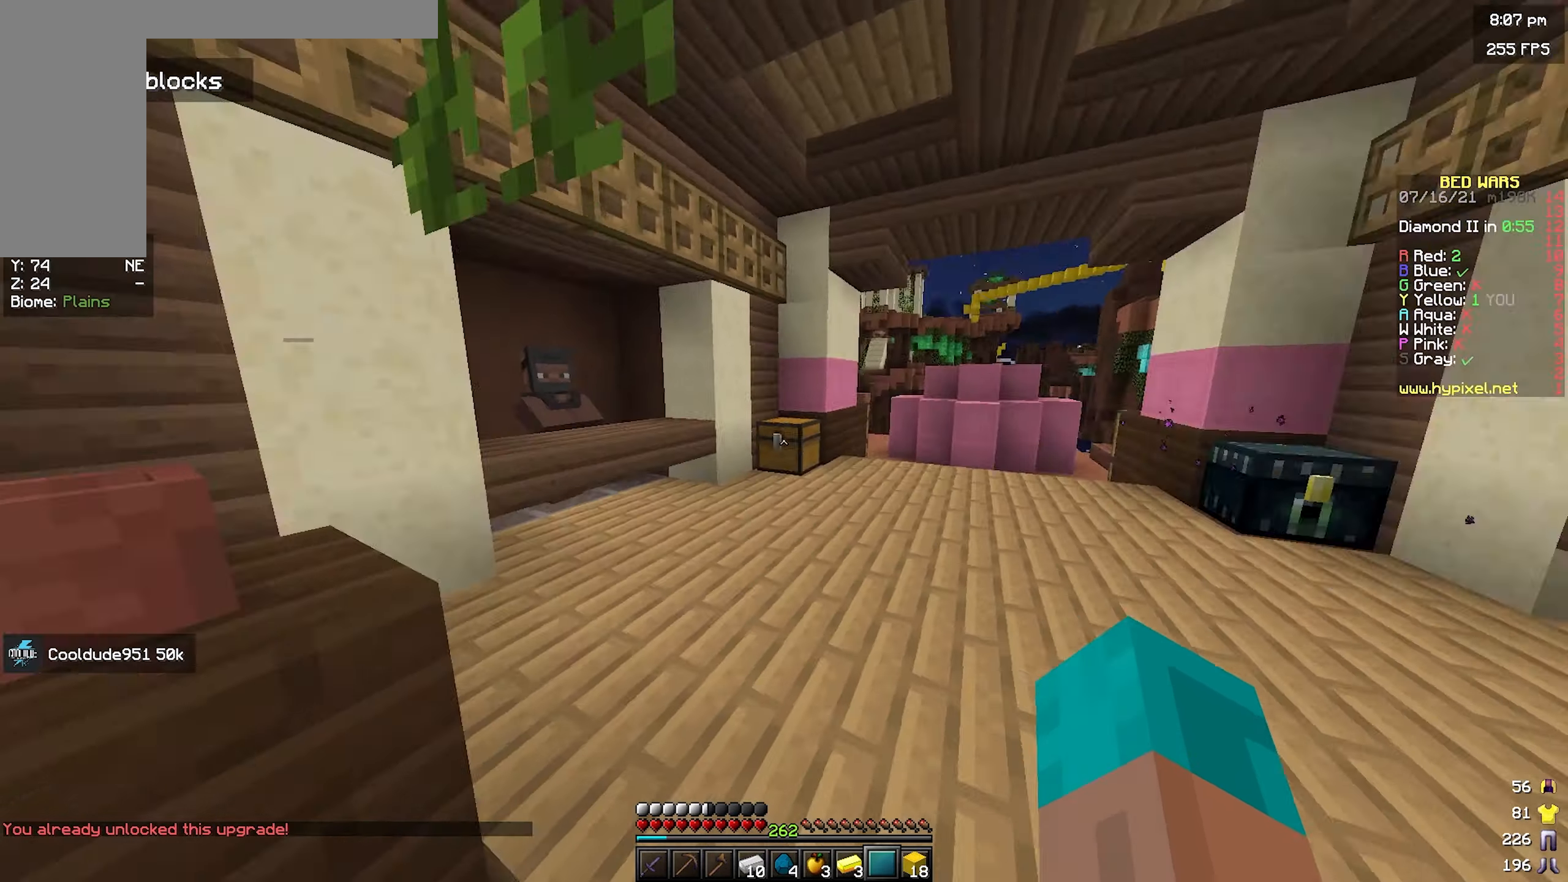
{"keys": ["w"], "mouse": [], "events": [[83, "w", "down"], [350, "d", "up"]]}
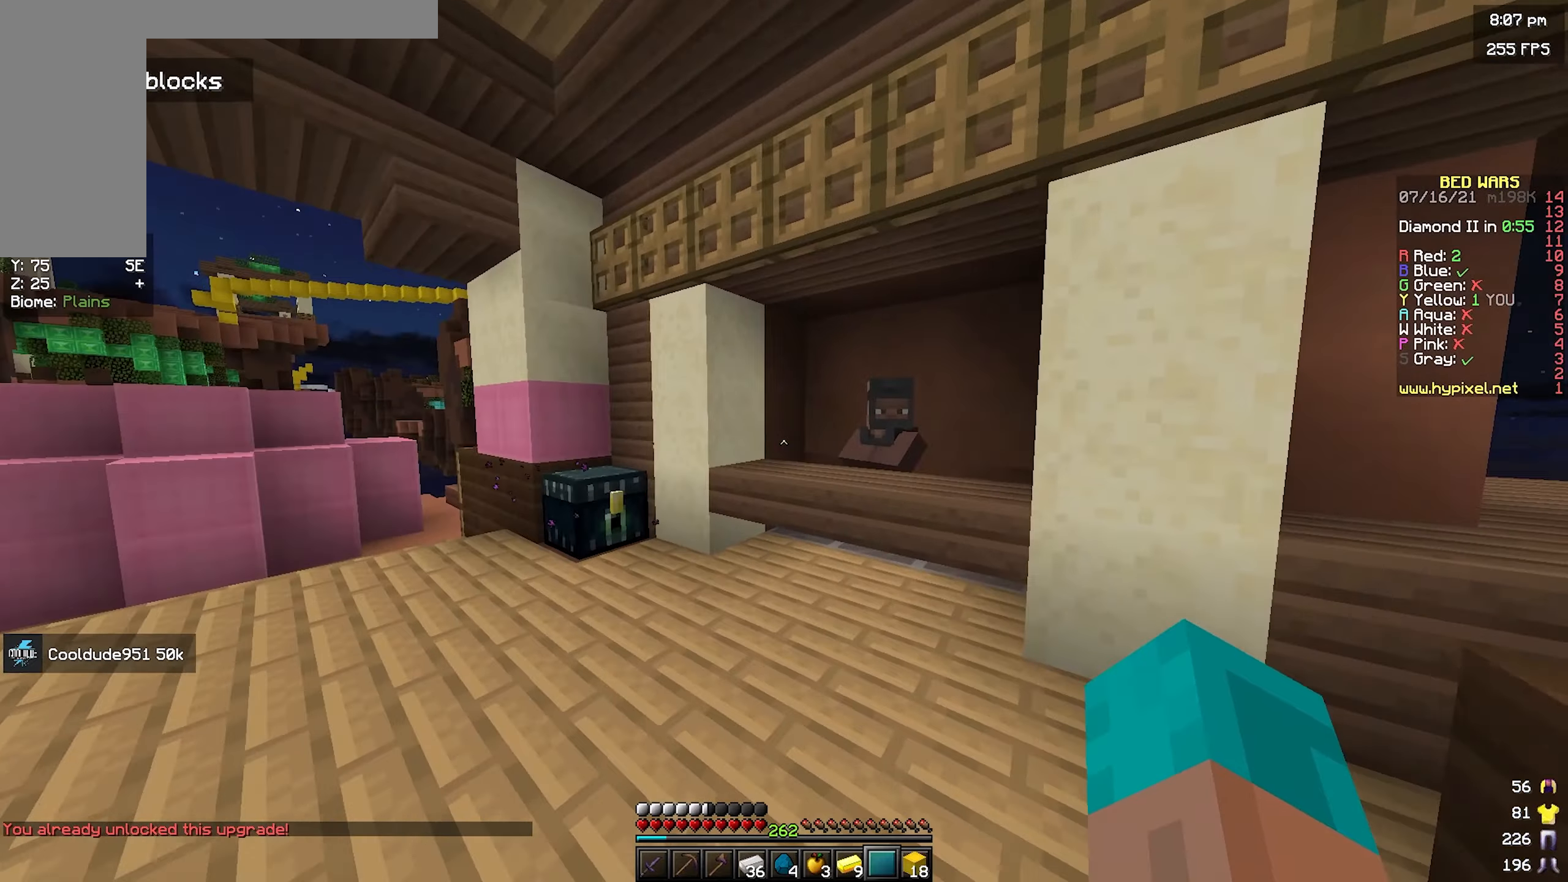
{"keys": [], "mouse": [], "events": [[250, "mouse_right", "down"], [317, "w", "up"], [450, "mouse_right", "up"]]}
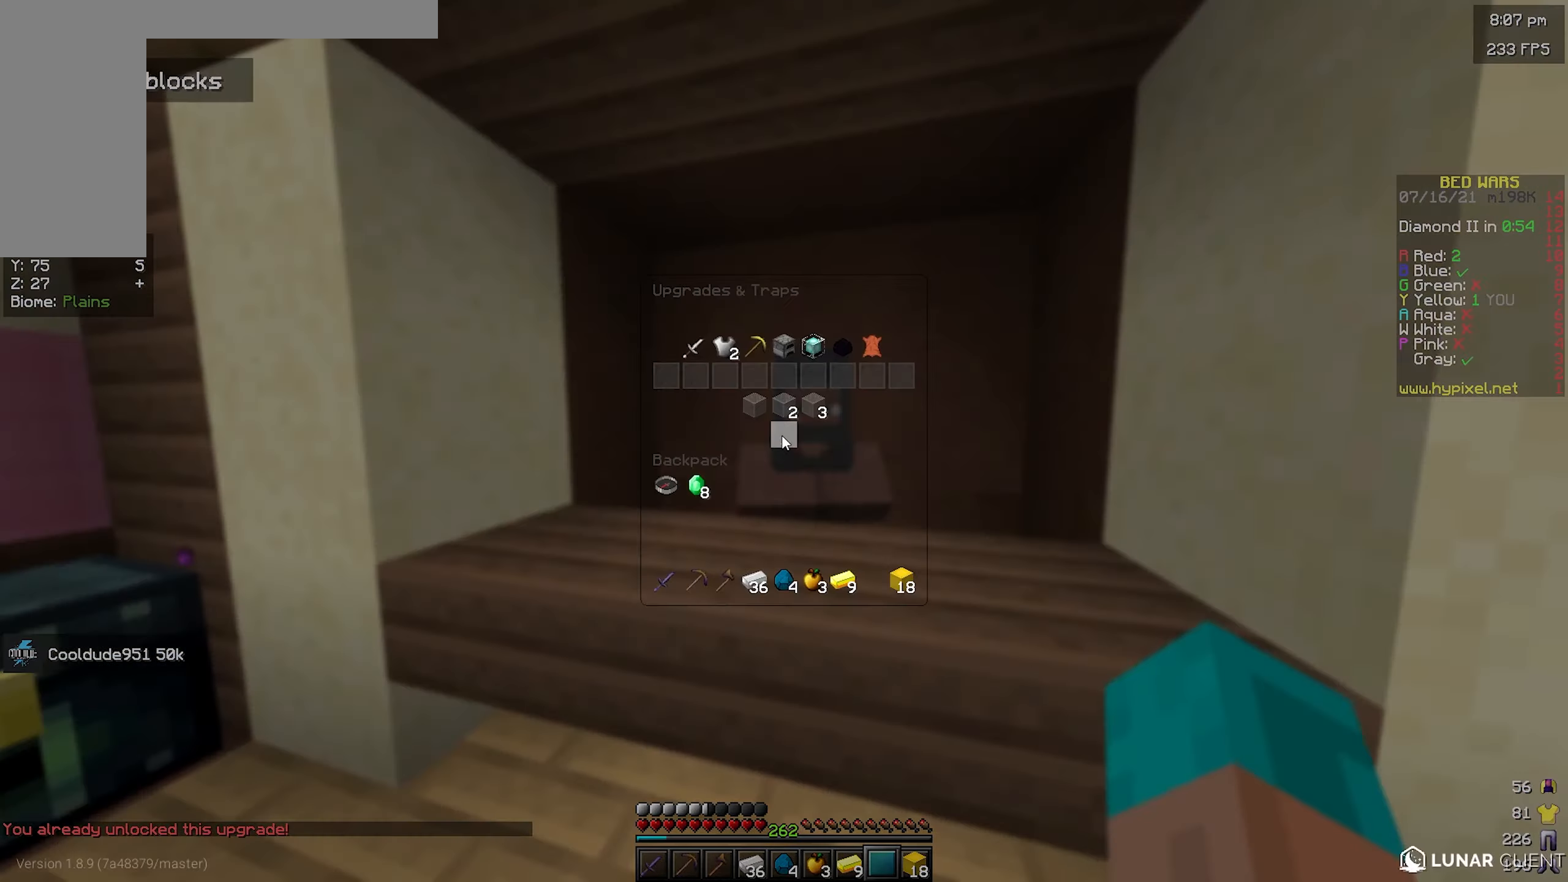
{"keys": [], "mouse": [], "events": []}
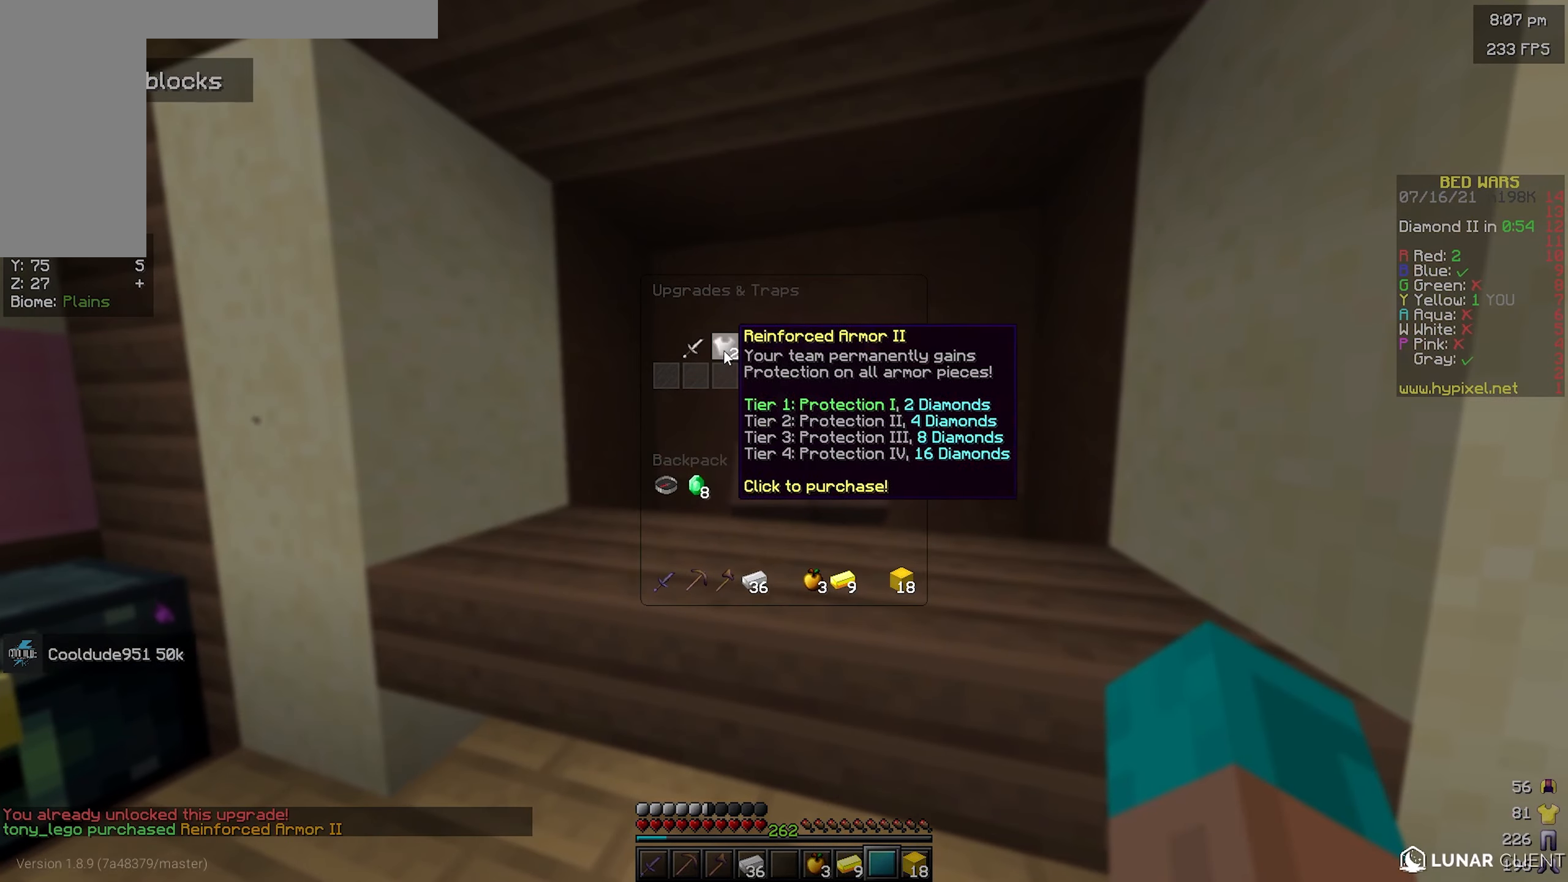
{"keys": ["w"], "mouse": [], "events": [[200, "w", "down"], [233, "a", "down"], [433, "a", "up"]]}
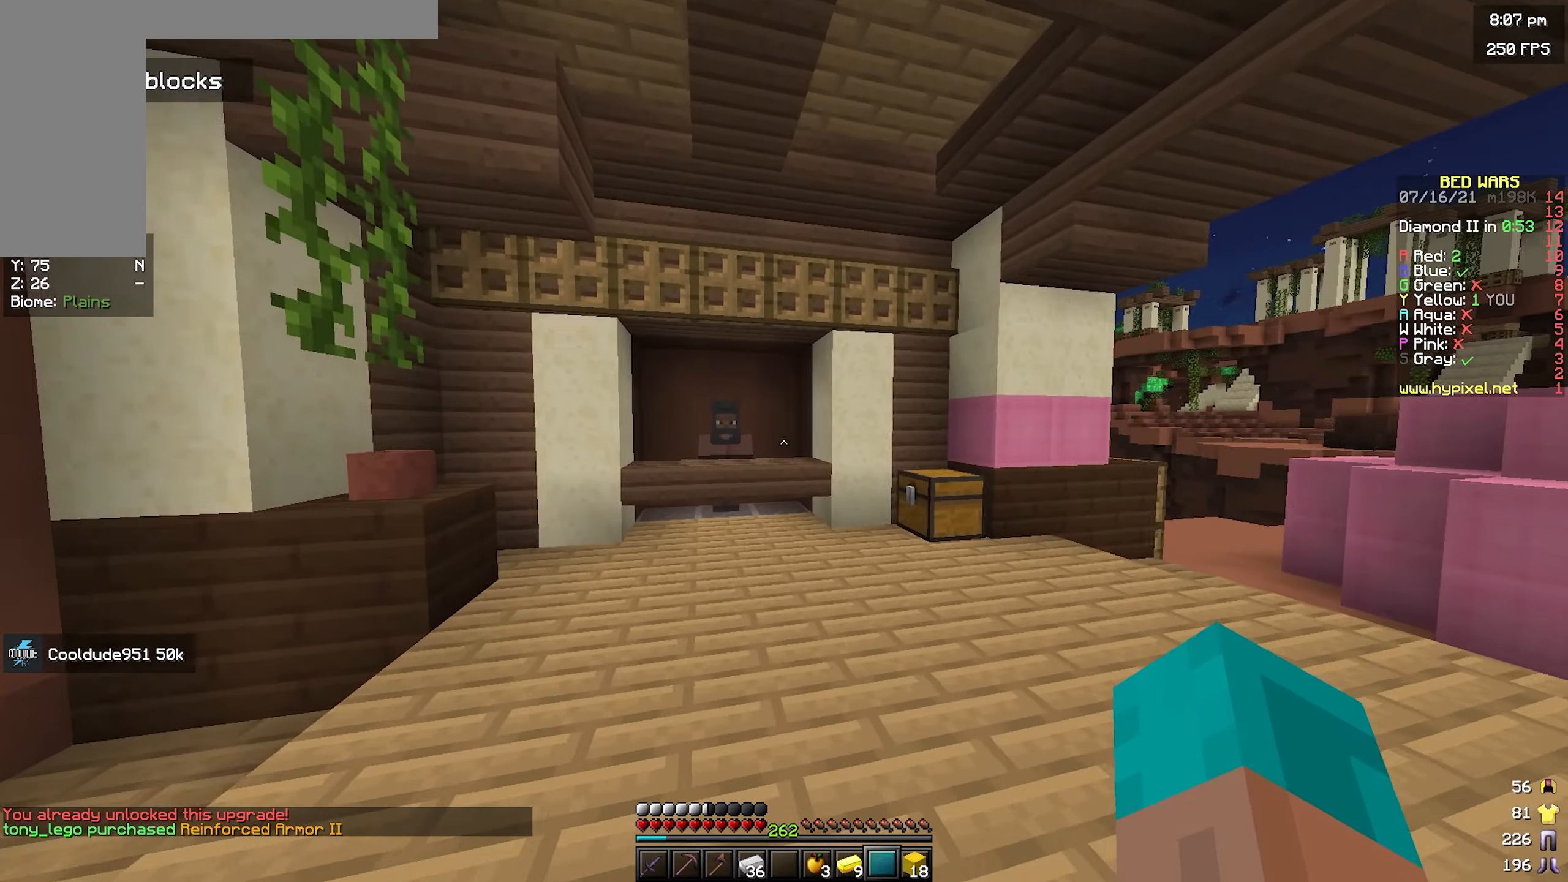
{"keys": ["w"], "mouse": [], "events": []}
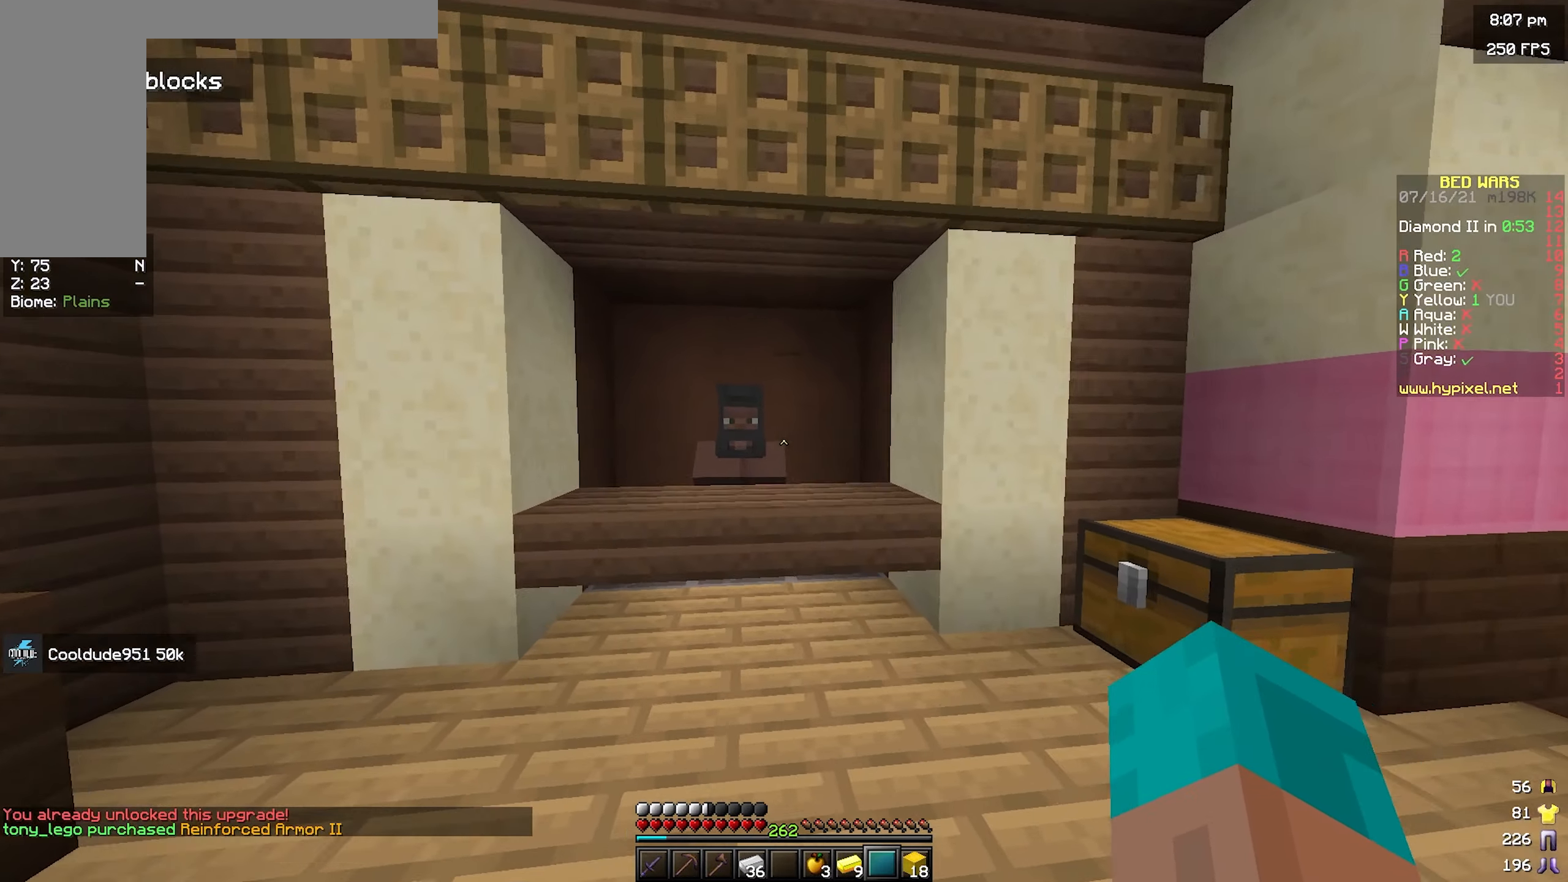
{"keys": [], "mouse": [], "events": [[133, "mouse_right", "down"], [167, "w", "up"], [300, "mouse_right", "up"]]}
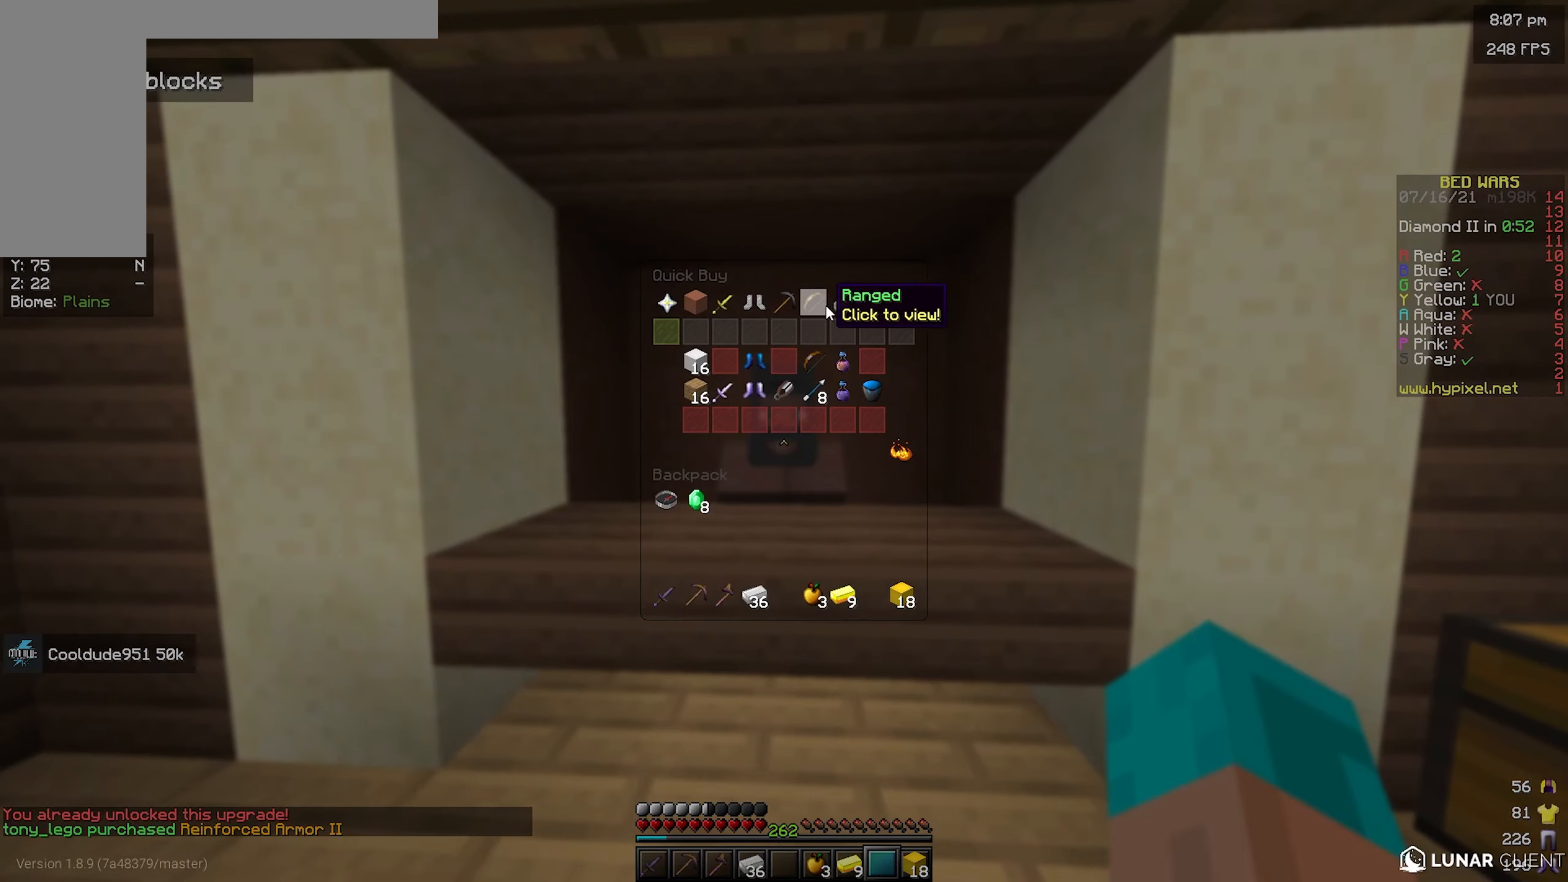
{"keys": [], "mouse": [], "events": []}
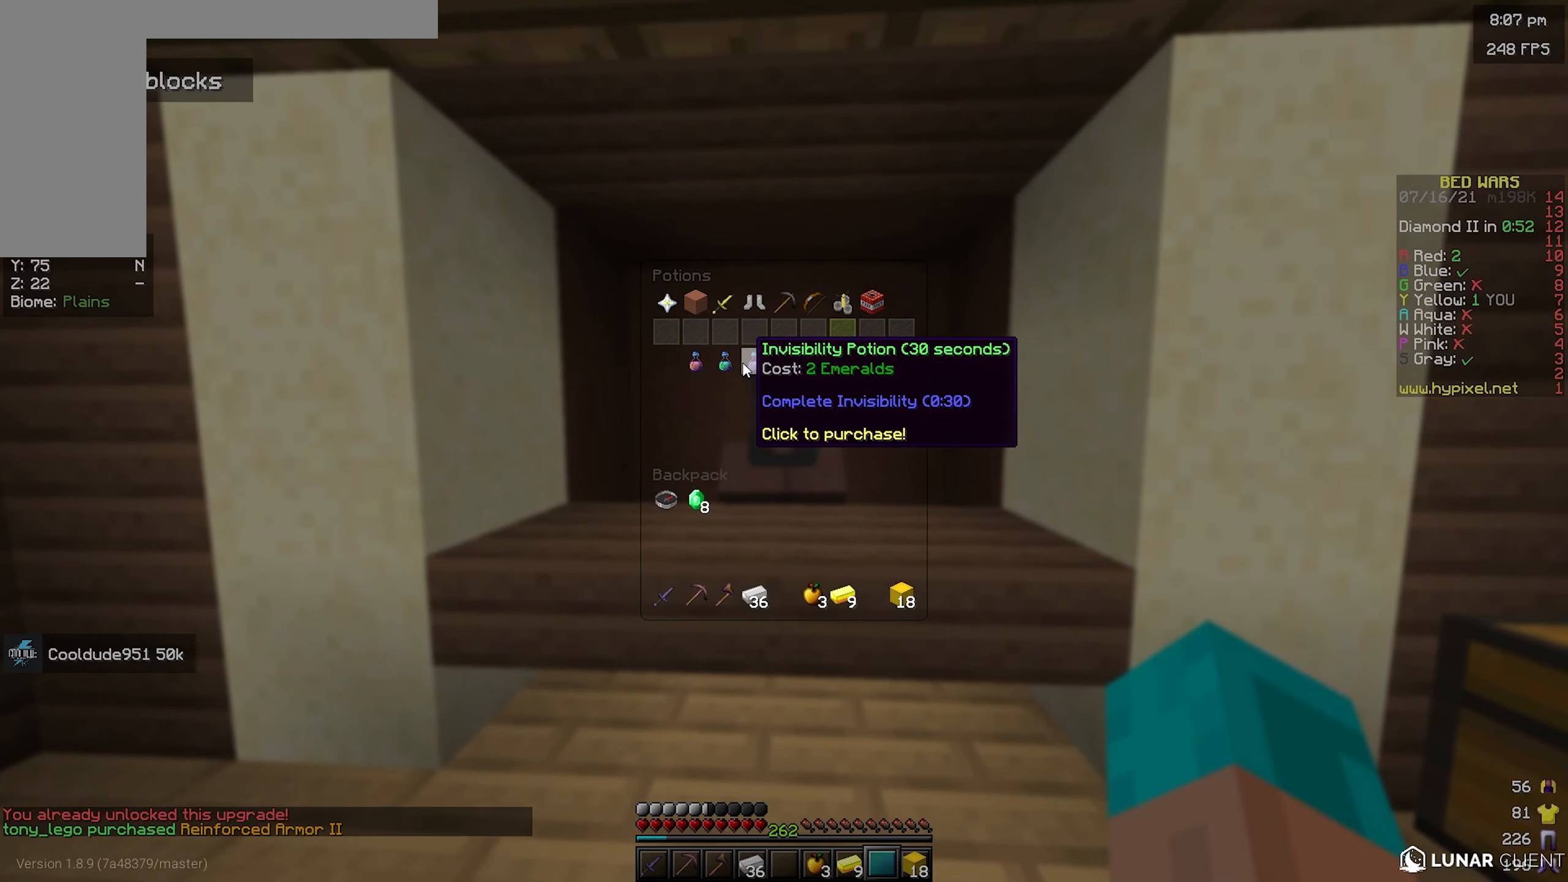
{"keys": [], "mouse": [], "events": []}
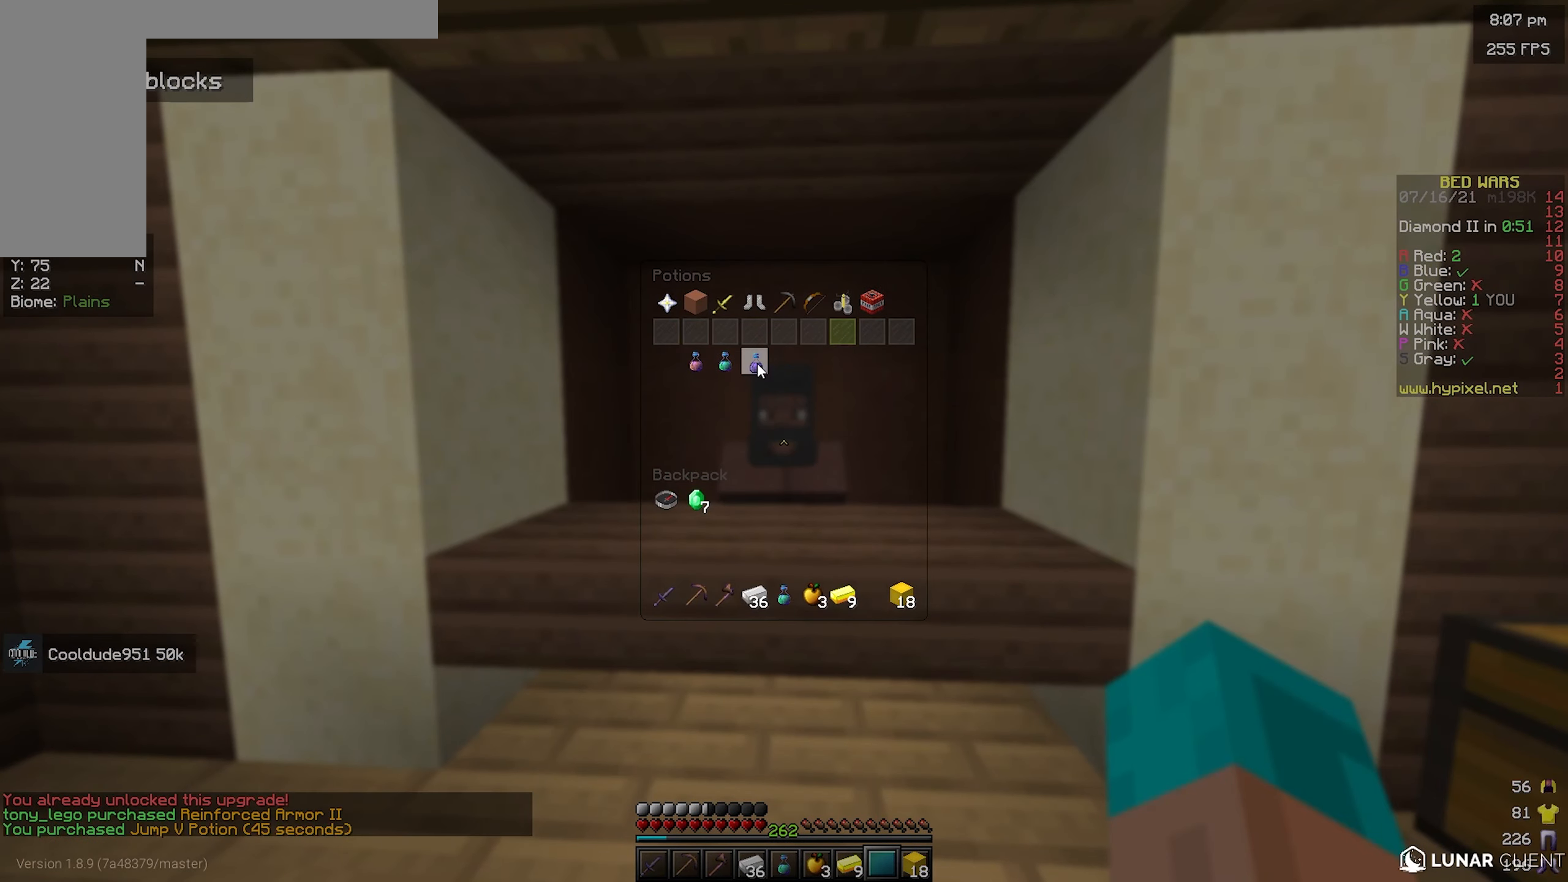
{"keys": [], "mouse": [], "events": []}